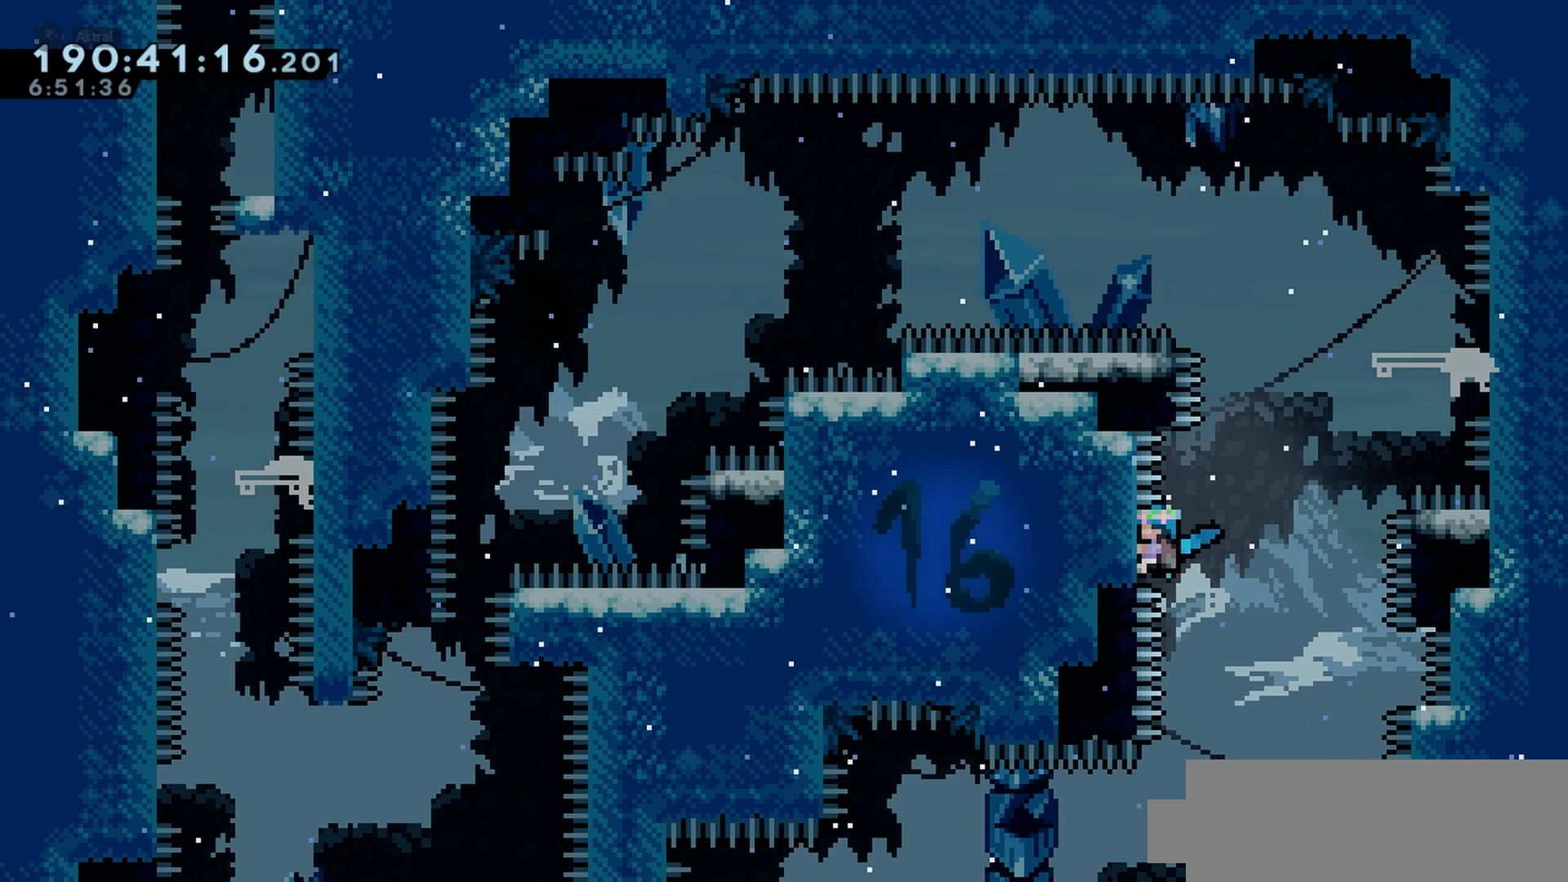
Gameplay with keyboard; each line is a JSON object with the keys held at the frame after it. "events" lists presses ("down") and releases ("up") of "cj", "dash", "demo", "down", "grab", "j2", "jump", "left", "right" and "up" between this image and that frame as [ms after this image, input, new state], when the widget could be followed in between. No other keys are recorded. Mouse input is not recorded. Key names are as the overlay labels them; some are game actions (e.g. jump) rather than physical keys.
{"keys": ["grab"], "events": []}
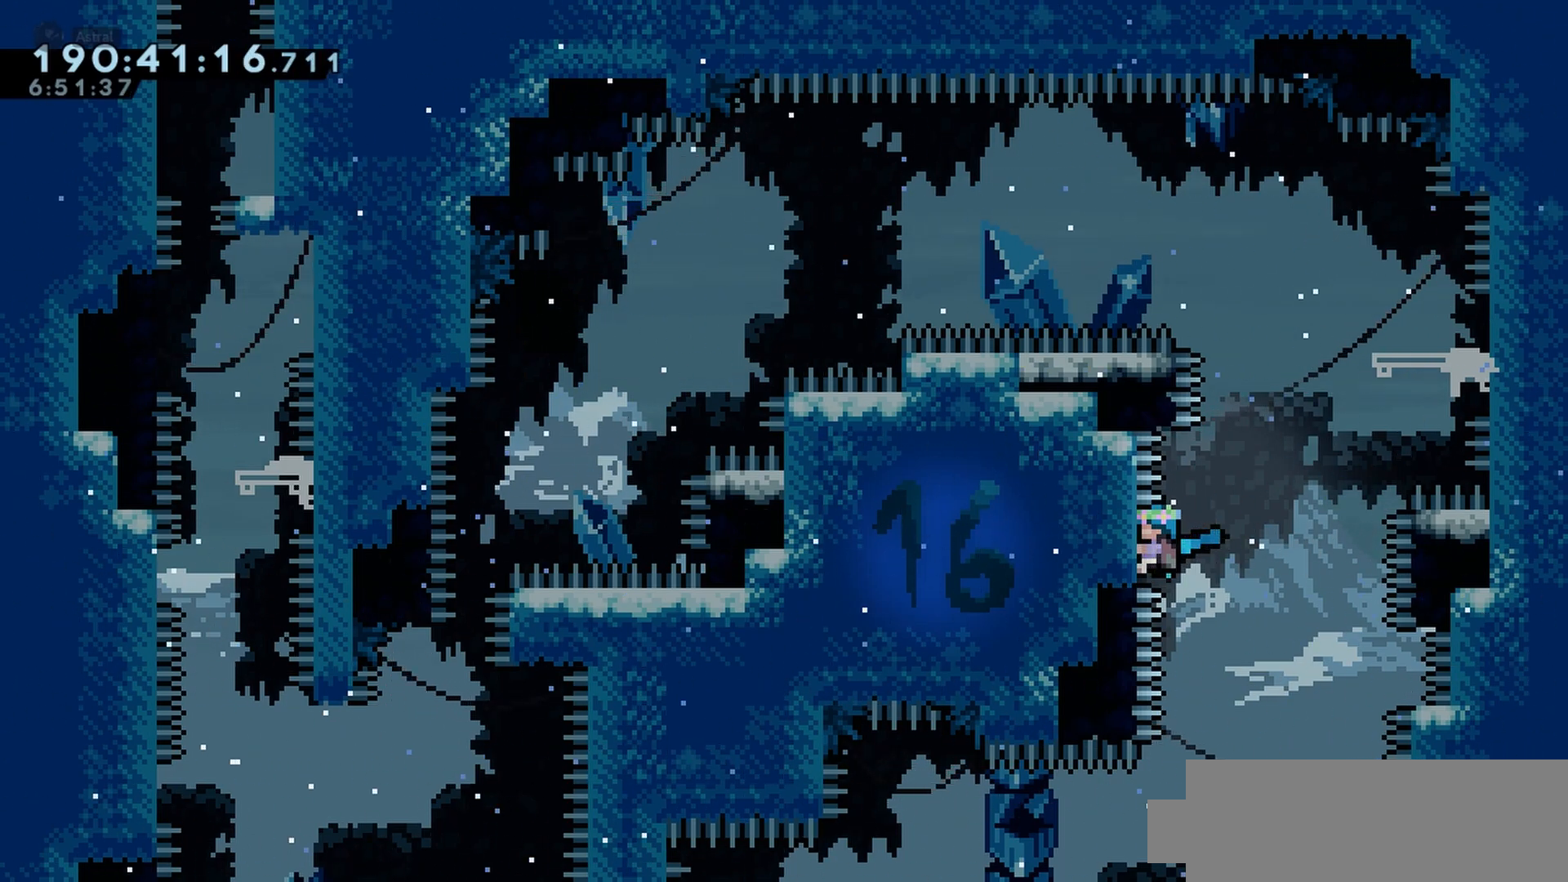
{"keys": ["grab"], "events": []}
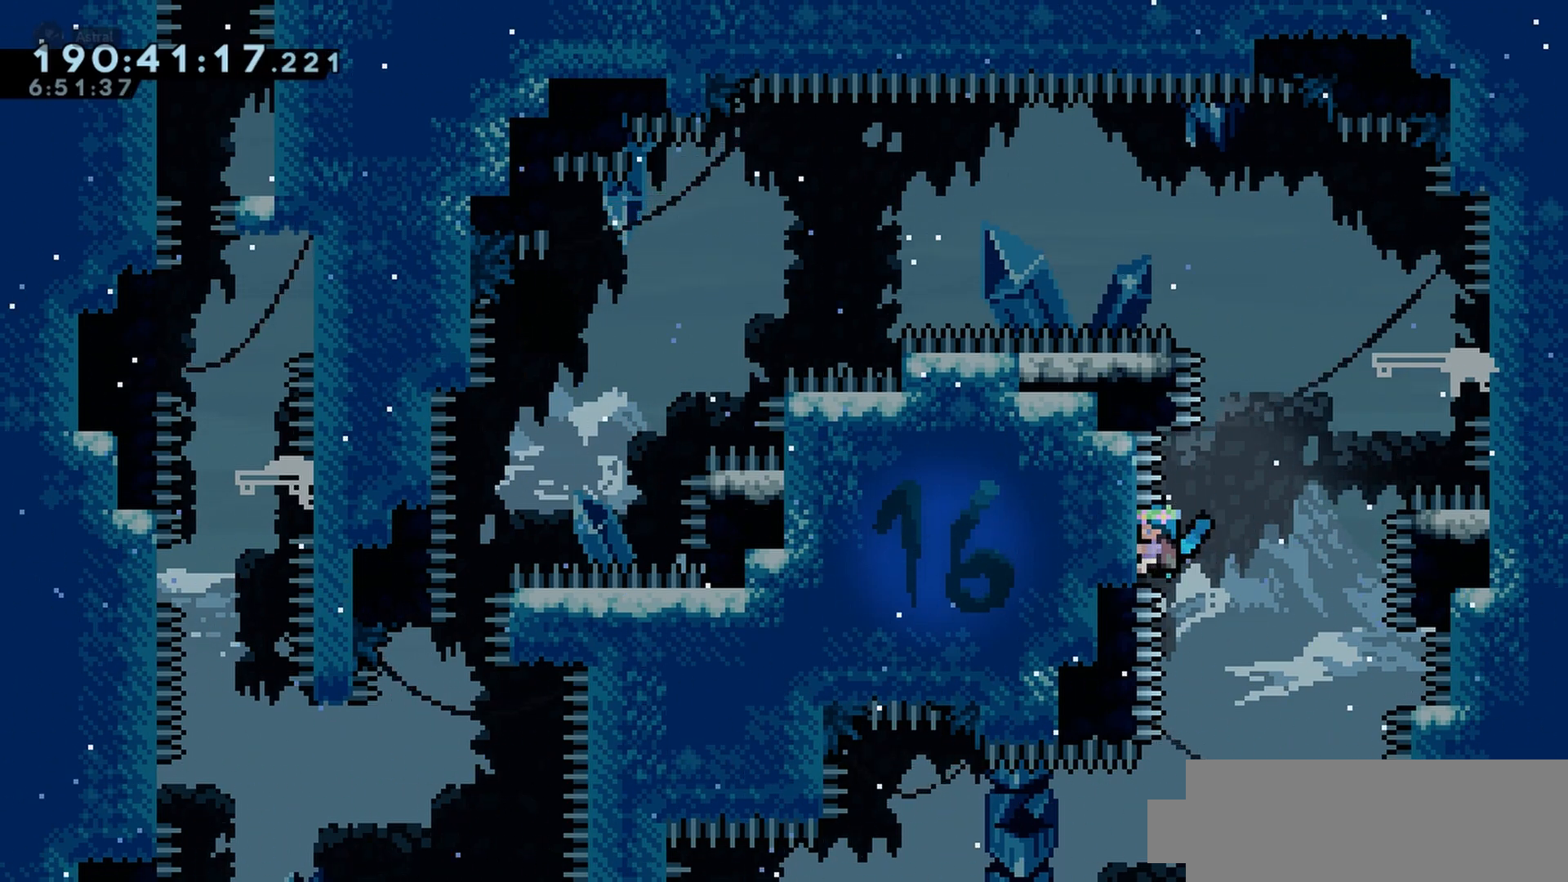
{"keys": ["grab"], "events": [[417, "up", "down"], [433, "up", "up"]]}
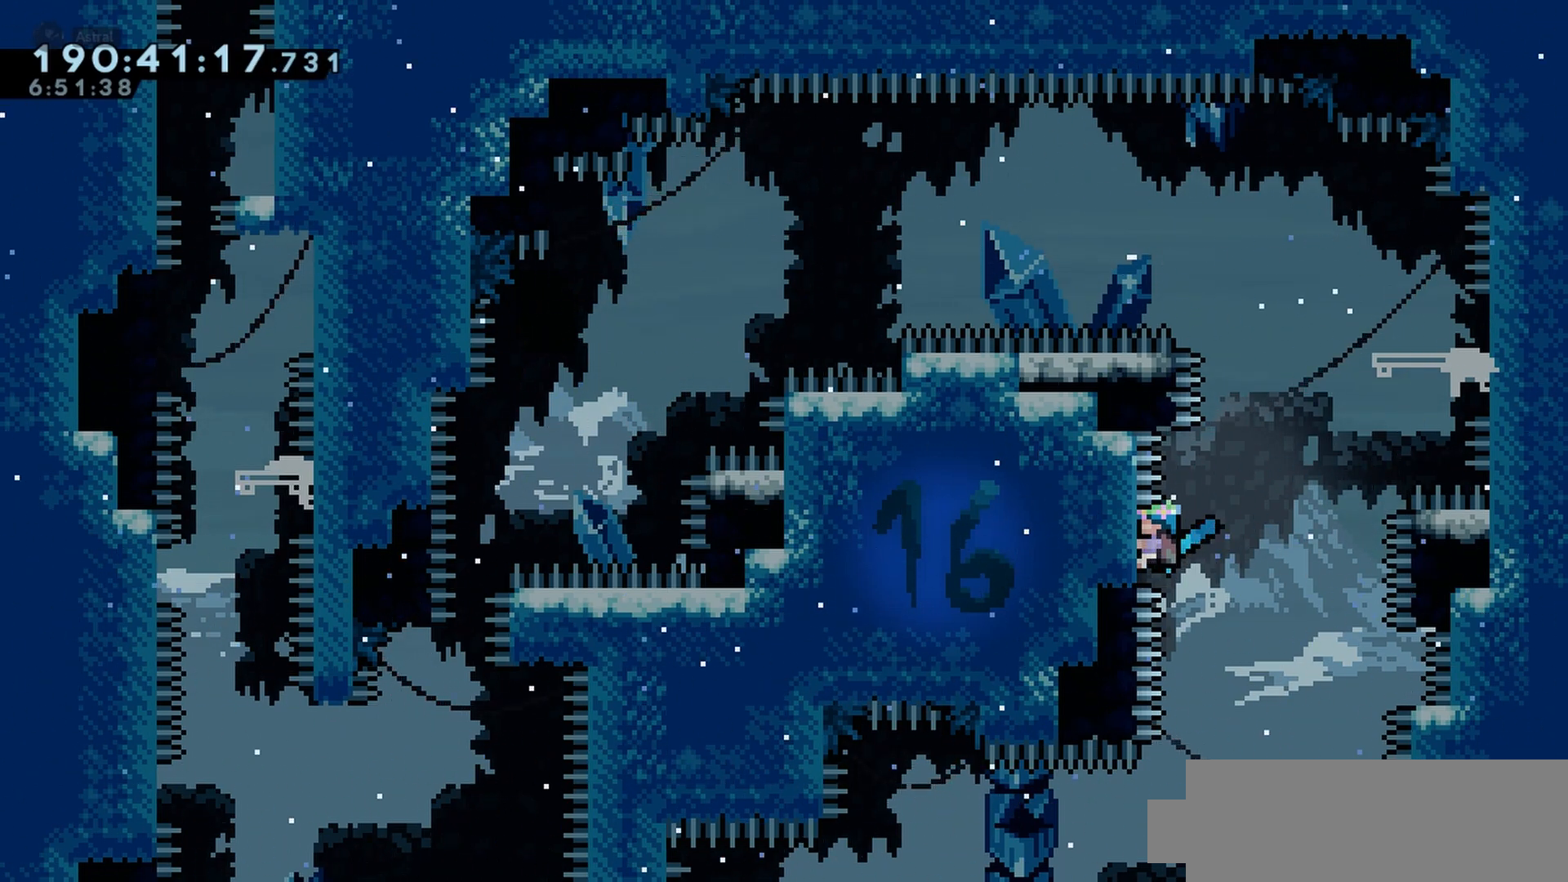
{"keys": ["grab", "jump", "right"], "events": [[250, "right", "down"], [500, "jump", "down"]]}
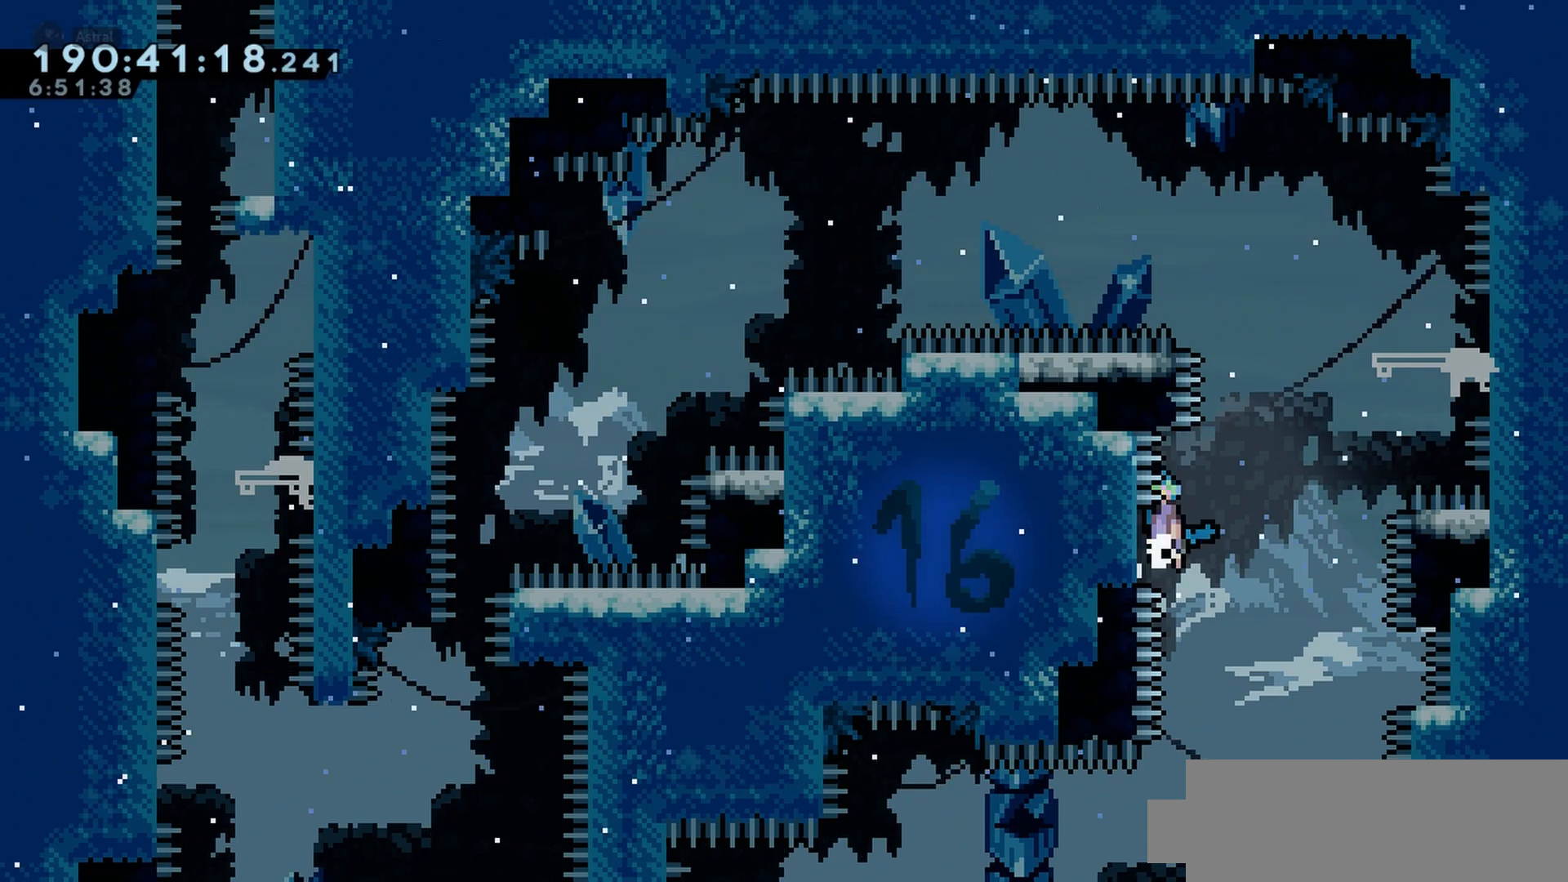
{"keys": ["grab", "jump"], "events": [[267, "jump", "up"], [467, "jump", "down"], [467, "right", "up"]]}
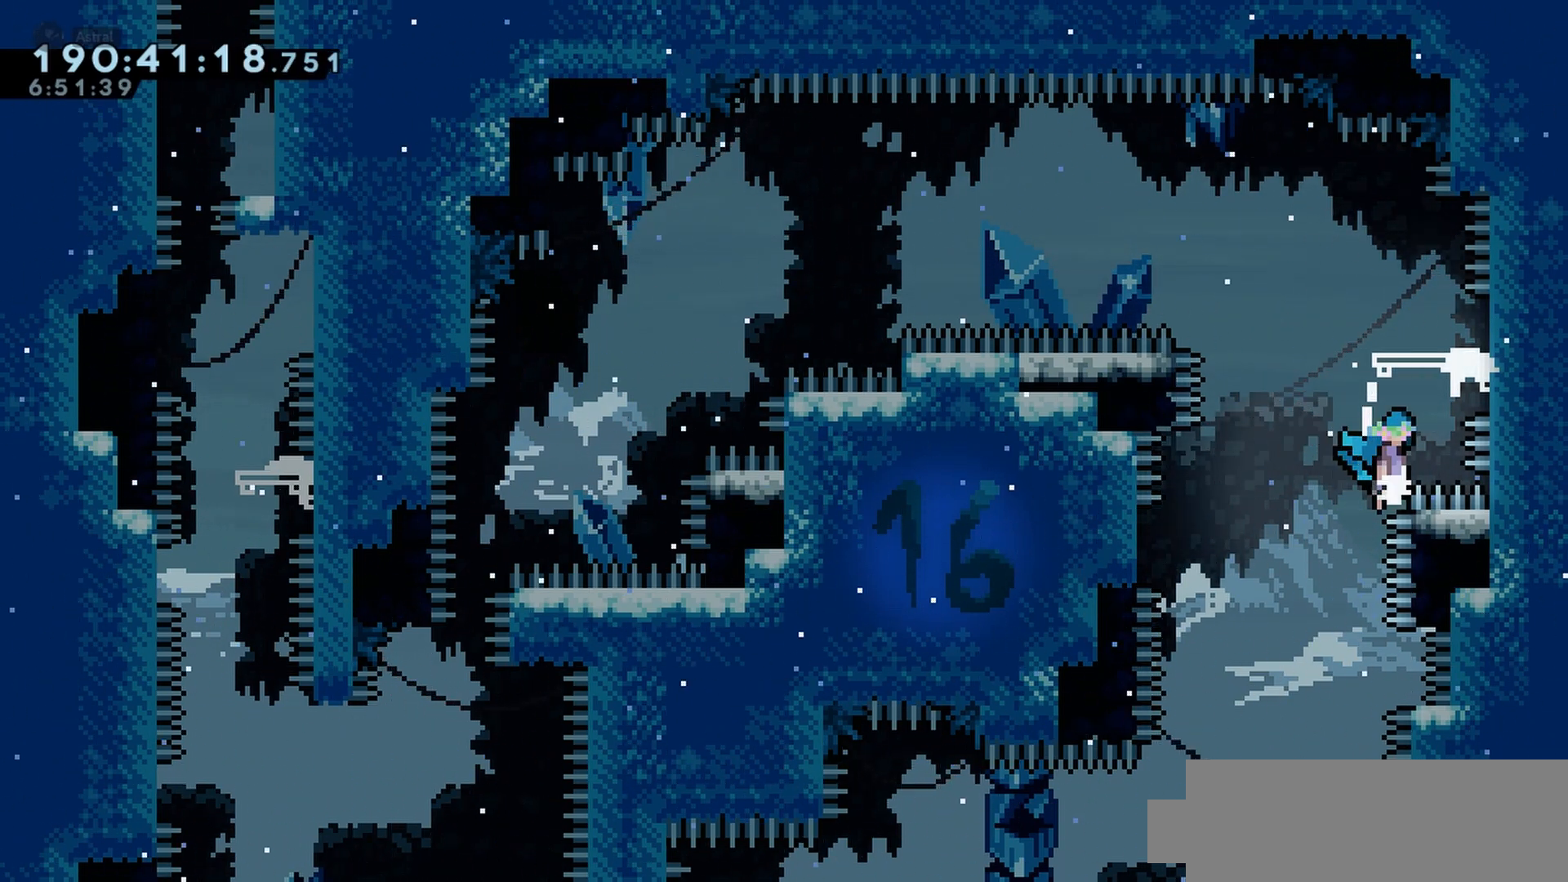
{"keys": ["grab", "jump", "left"], "events": [[233, "right", "down"], [367, "jump", "up"], [450, "left", "down"], [450, "right", "up"], [483, "jump", "down"]]}
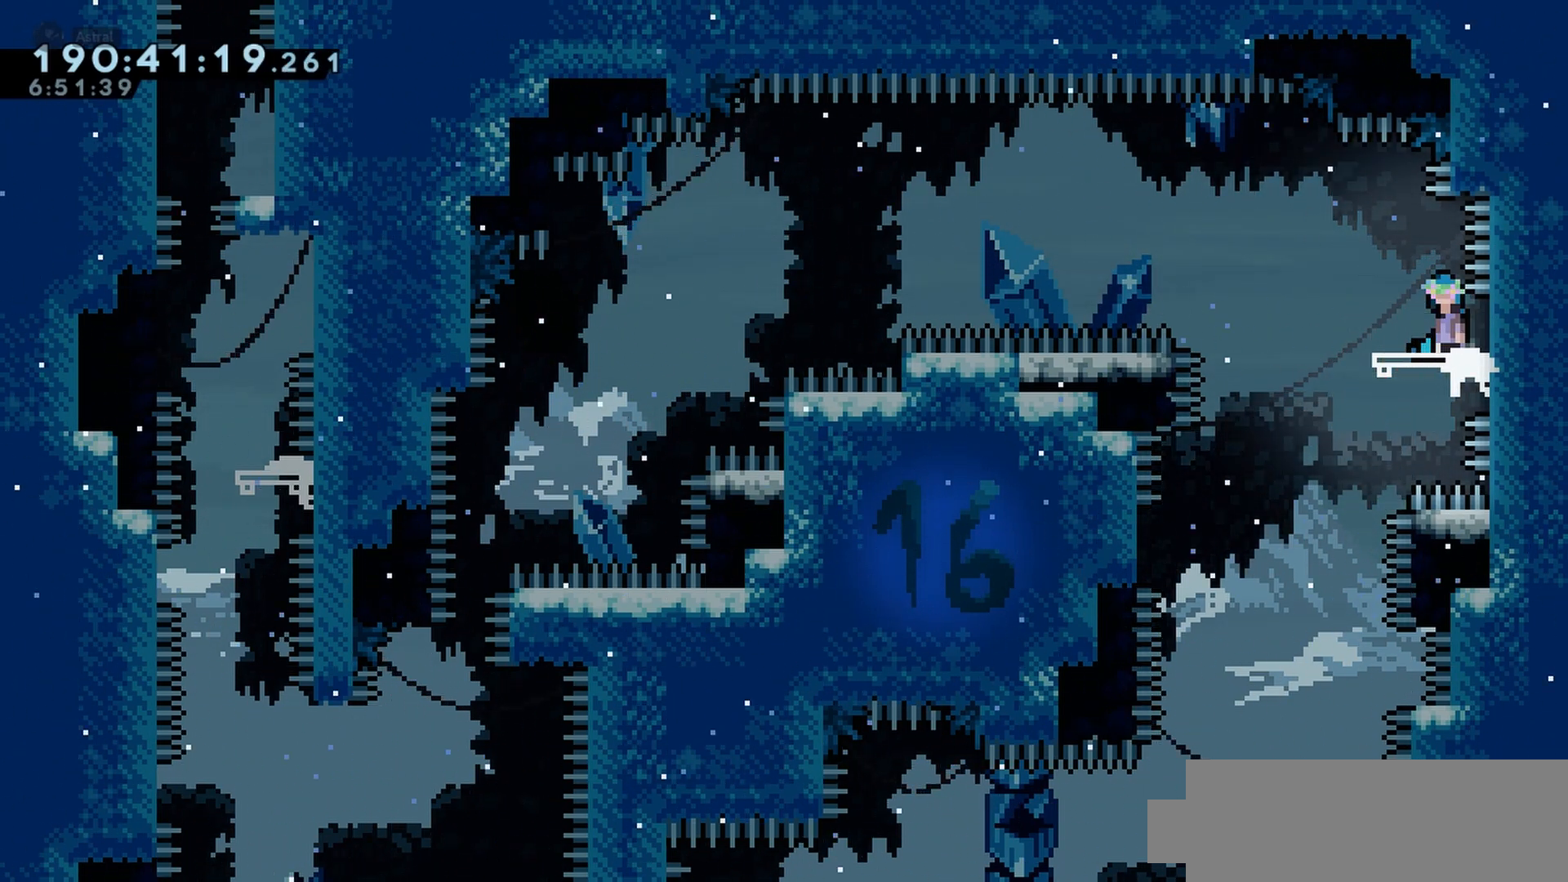
{"keys": ["right"], "events": [[117, "left", "up"], [117, "right", "down"], [300, "grab", "up"], [300, "jump", "up"], [350, "jump", "down"], [400, "jump", "up"]]}
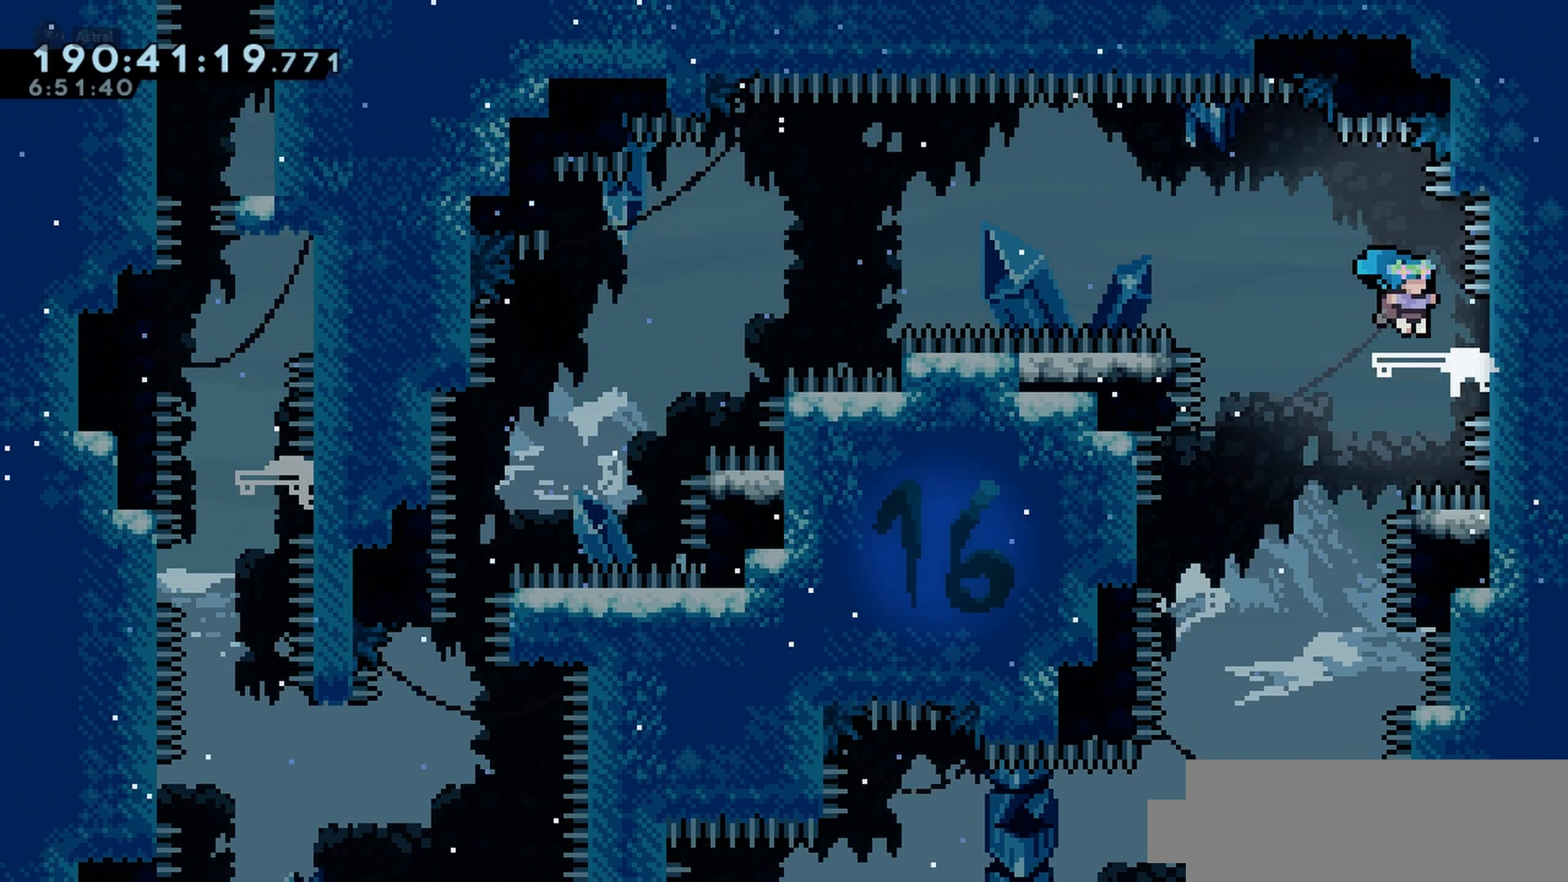
{"keys": ["down", "jump", "right"], "events": [[50, "grab", "down"], [150, "right", "up"], [183, "left", "down"], [333, "jump", "down"], [450, "down", "down"], [450, "left", "up"], [450, "right", "down"], [500, "grab", "up"]]}
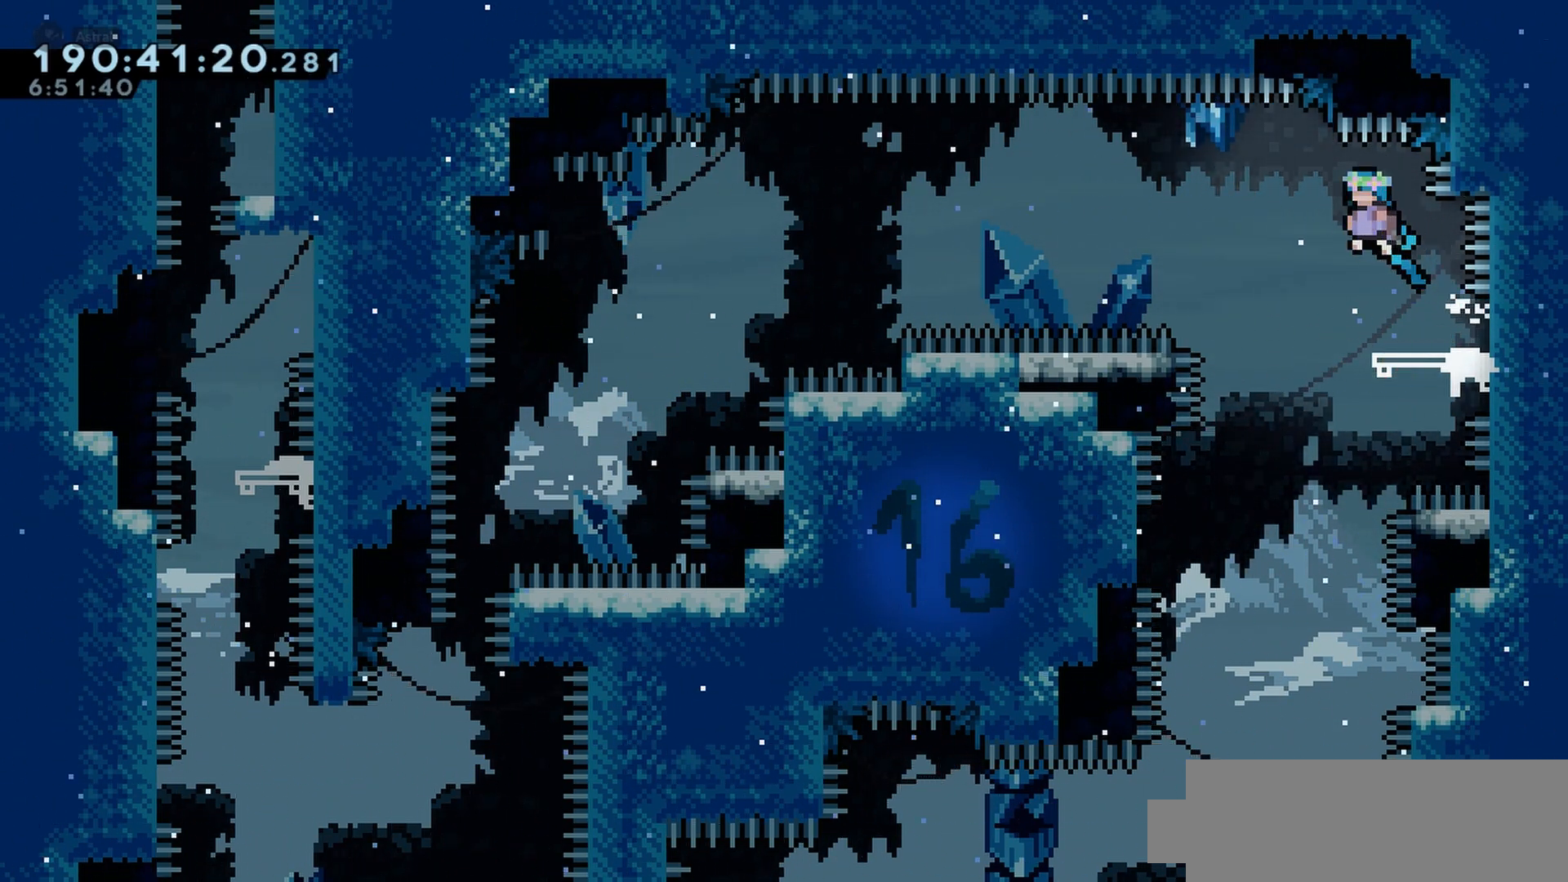
{"keys": ["down", "jump", "right"], "events": []}
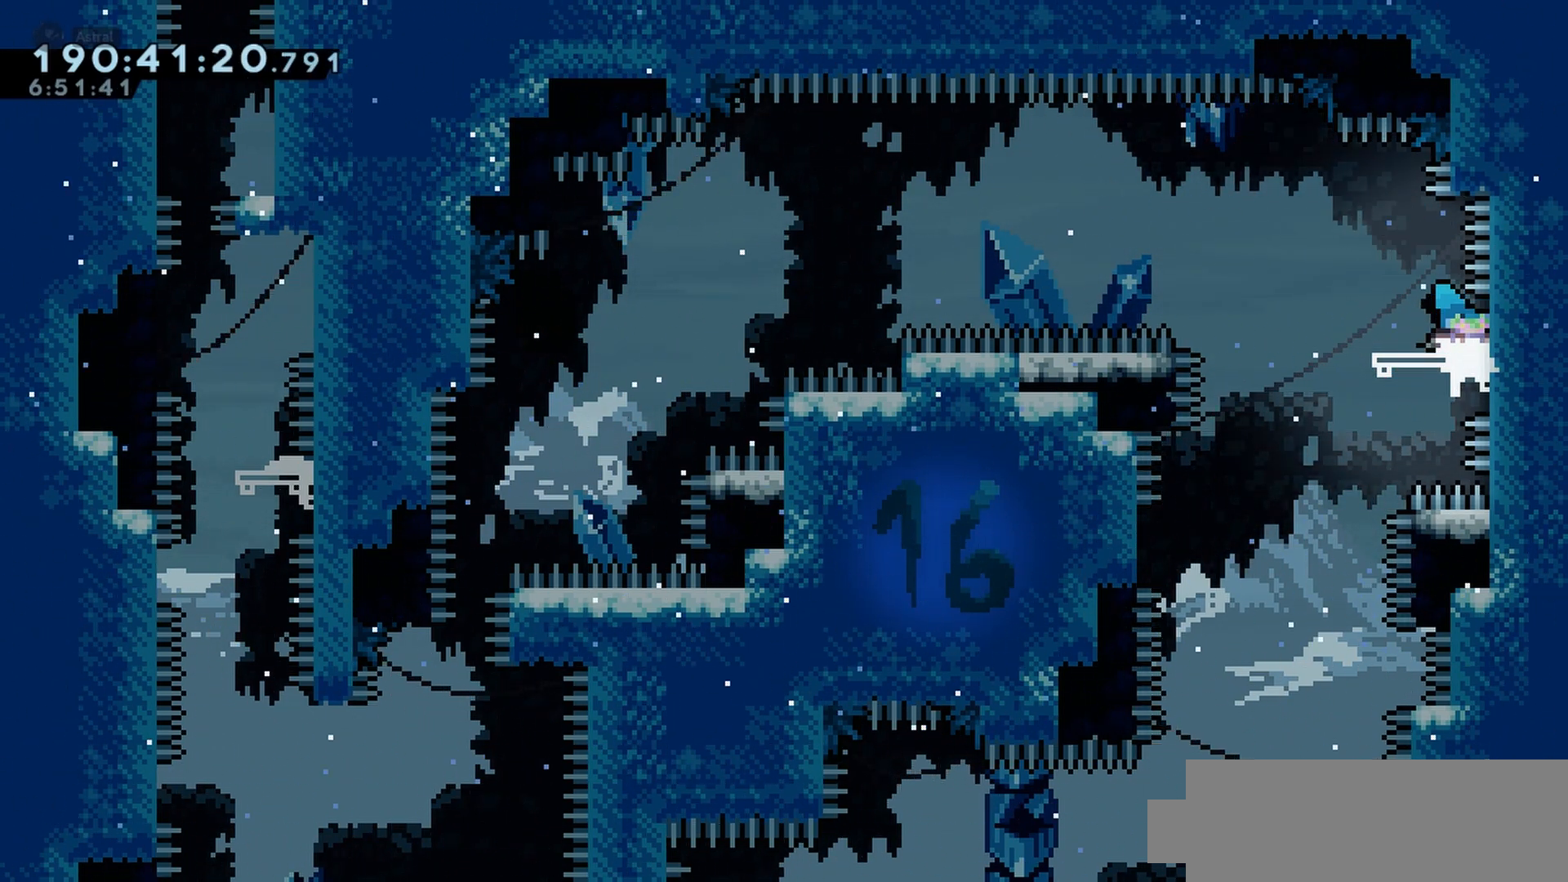
{"keys": [], "events": [[100, "jump", "up"], [133, "right", "up"], [500, "down", "up"]]}
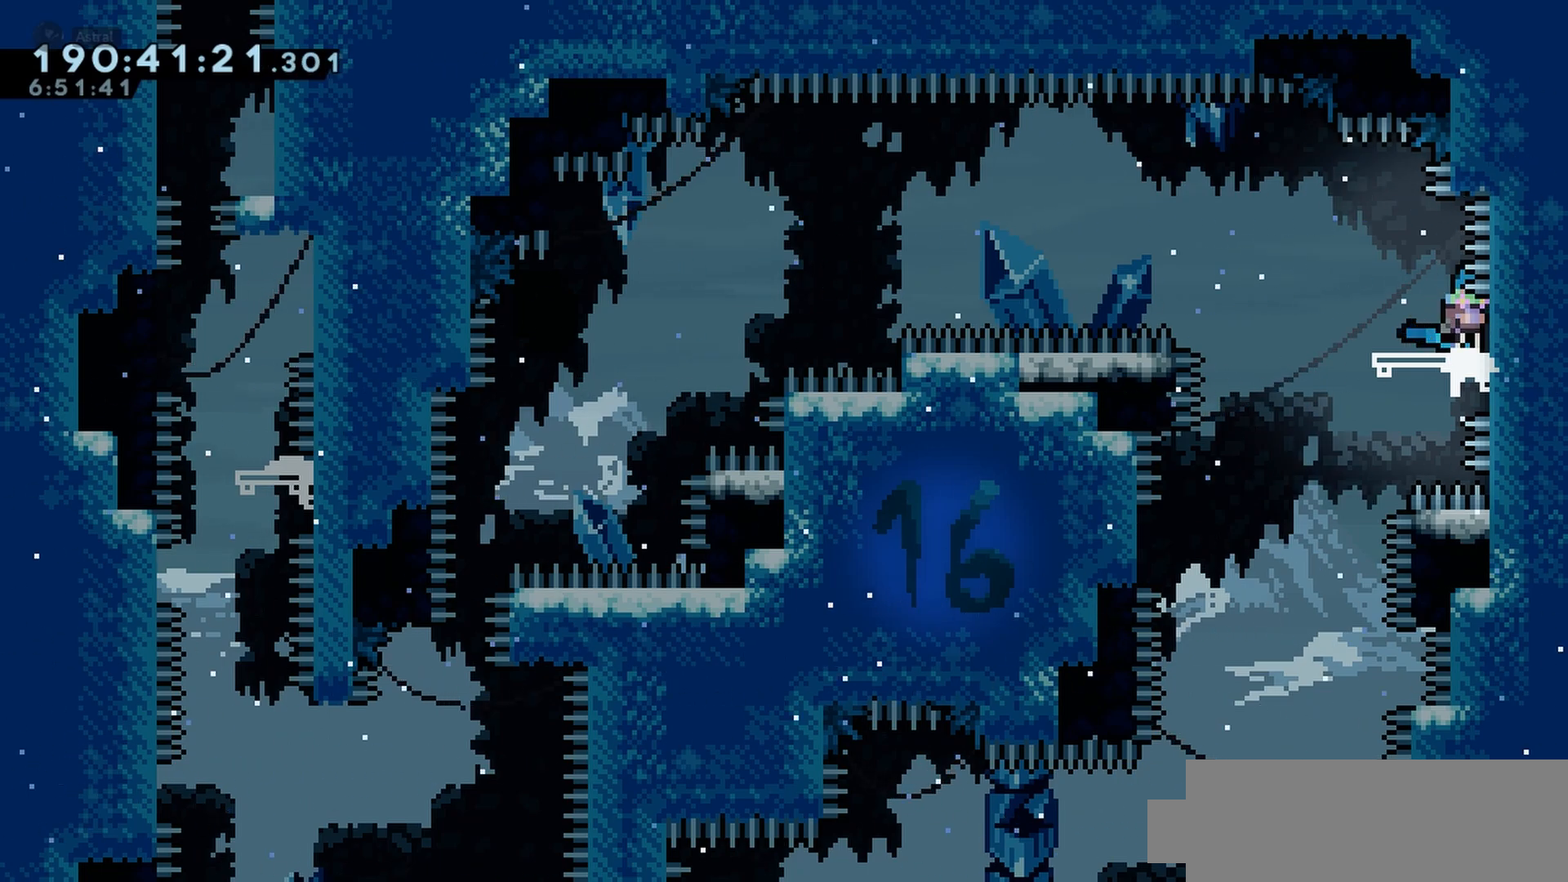
{"keys": ["grab", "jump", "right"], "events": [[33, "grab", "down"], [183, "left", "down"], [350, "jump", "down"], [417, "left", "up"], [417, "right", "down"]]}
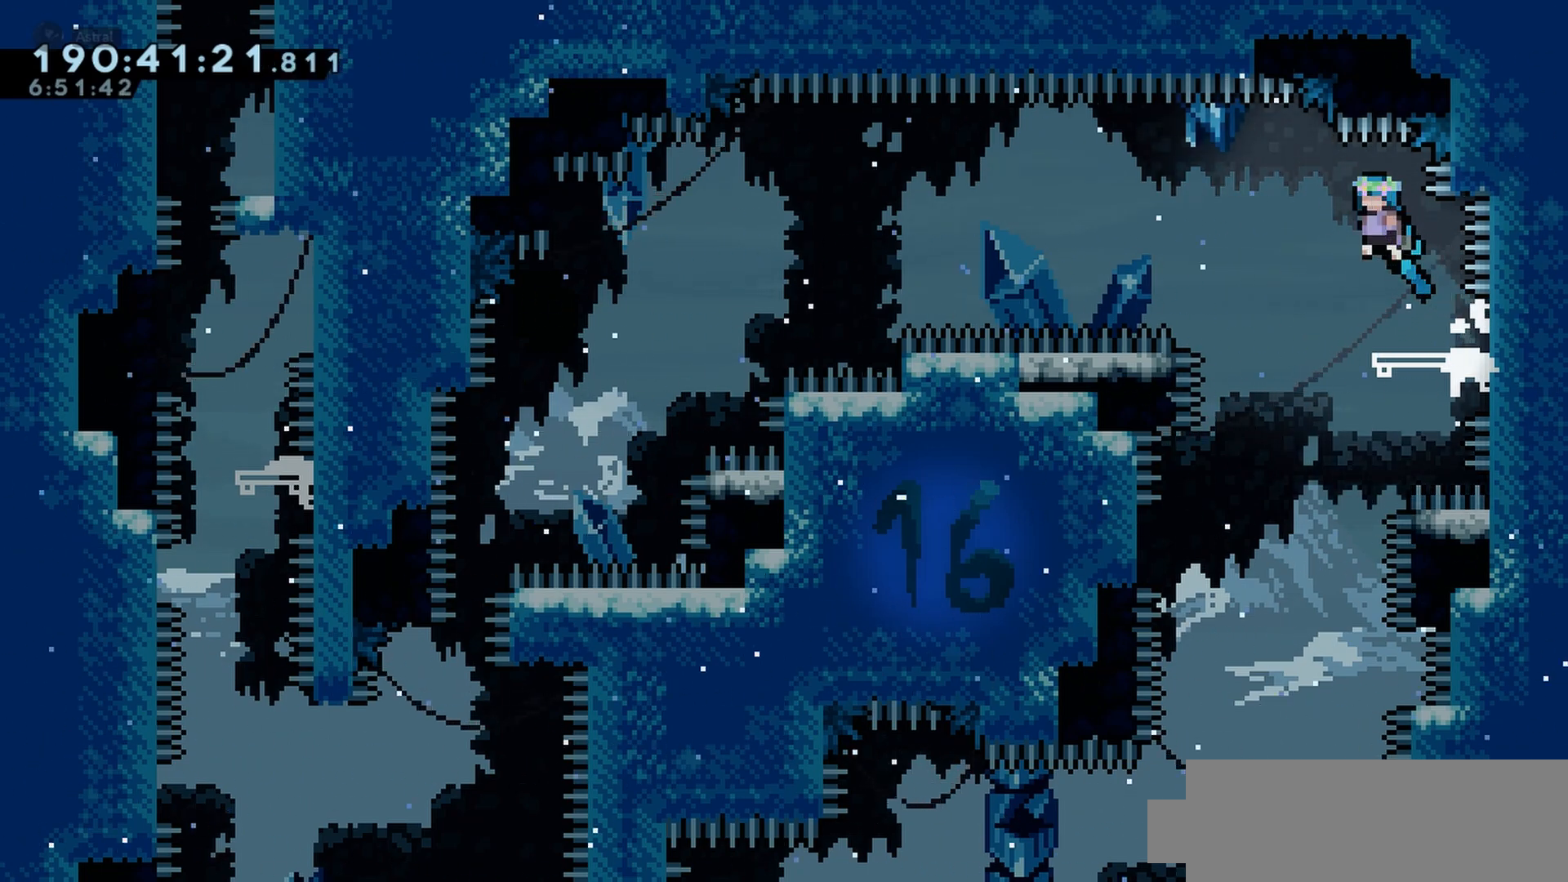
{"keys": ["grab", "jump", "right"], "events": []}
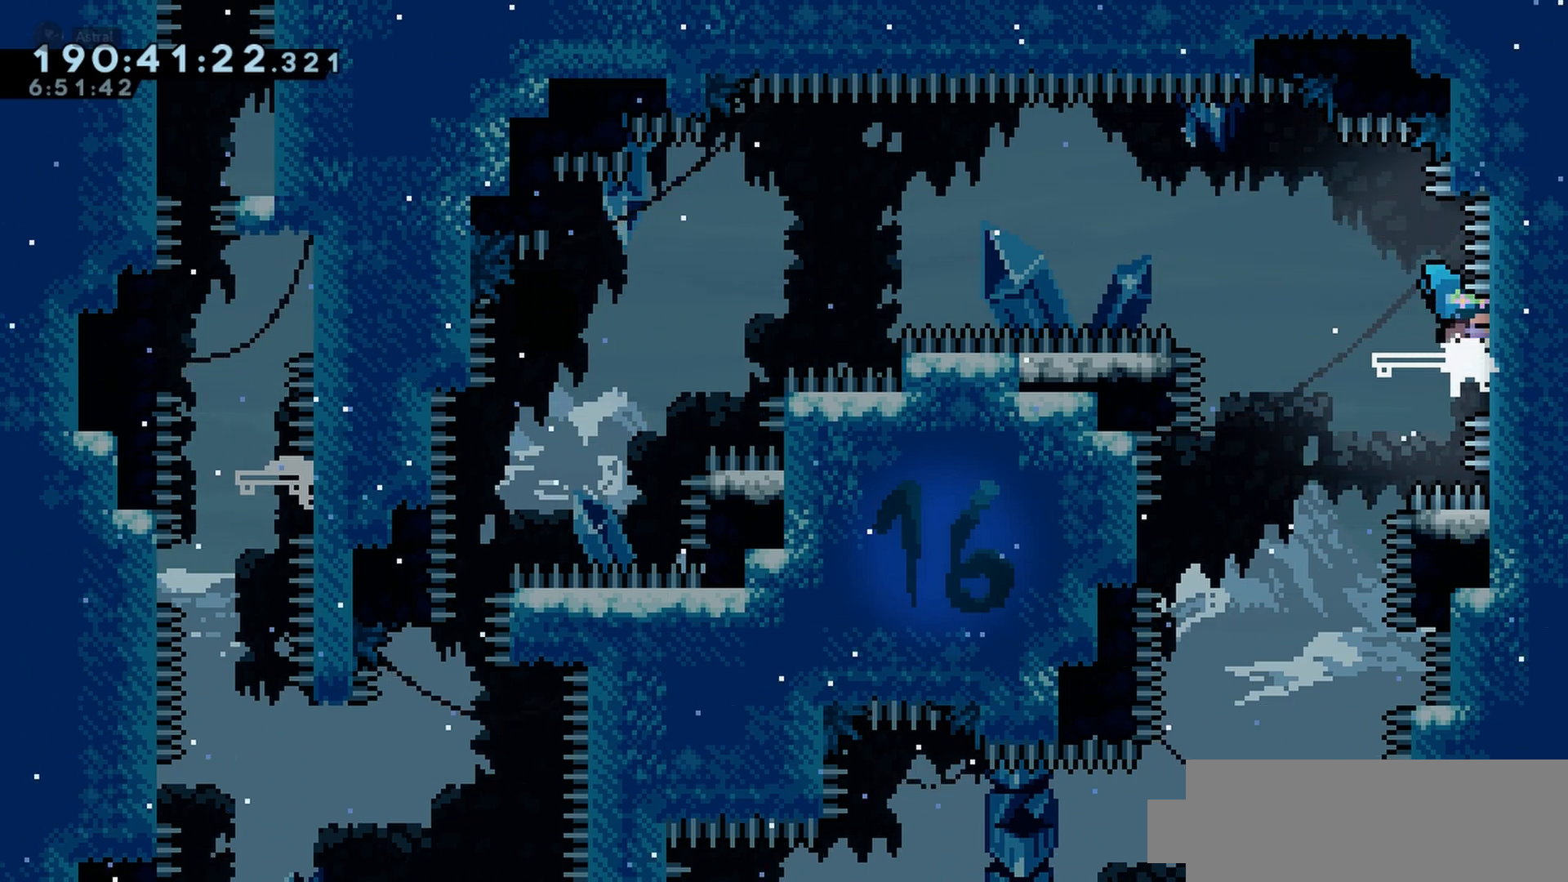
{"keys": ["grab", "jump", "right"], "events": [[83, "left", "down"], [83, "right", "up"], [233, "jump", "up"], [317, "jump", "down"], [433, "left", "up"], [433, "right", "down"]]}
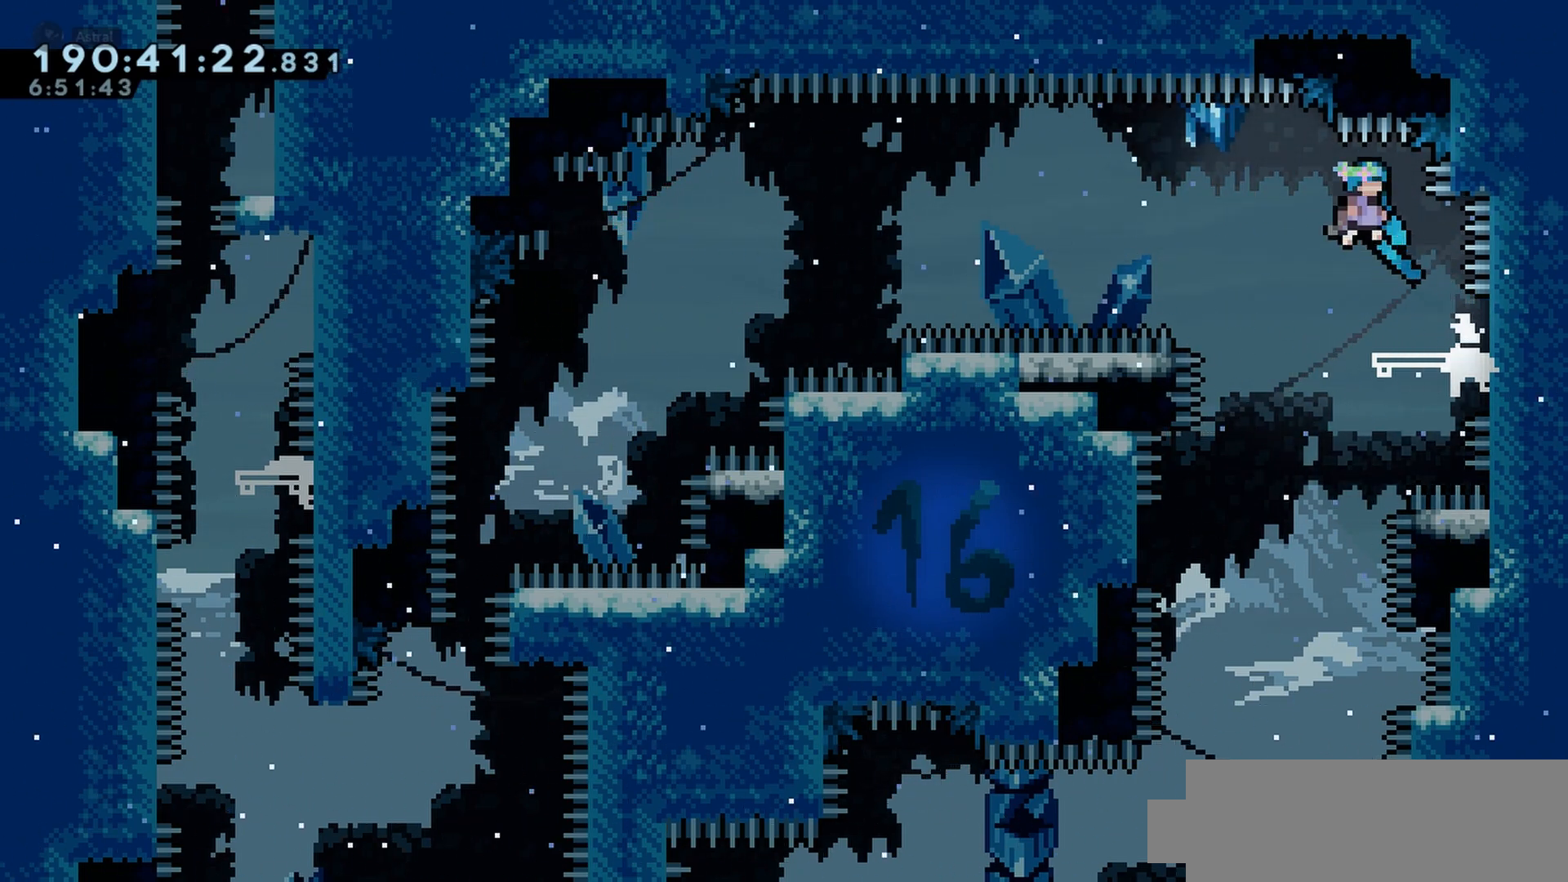
{"keys": ["grab", "jump", "right"], "events": []}
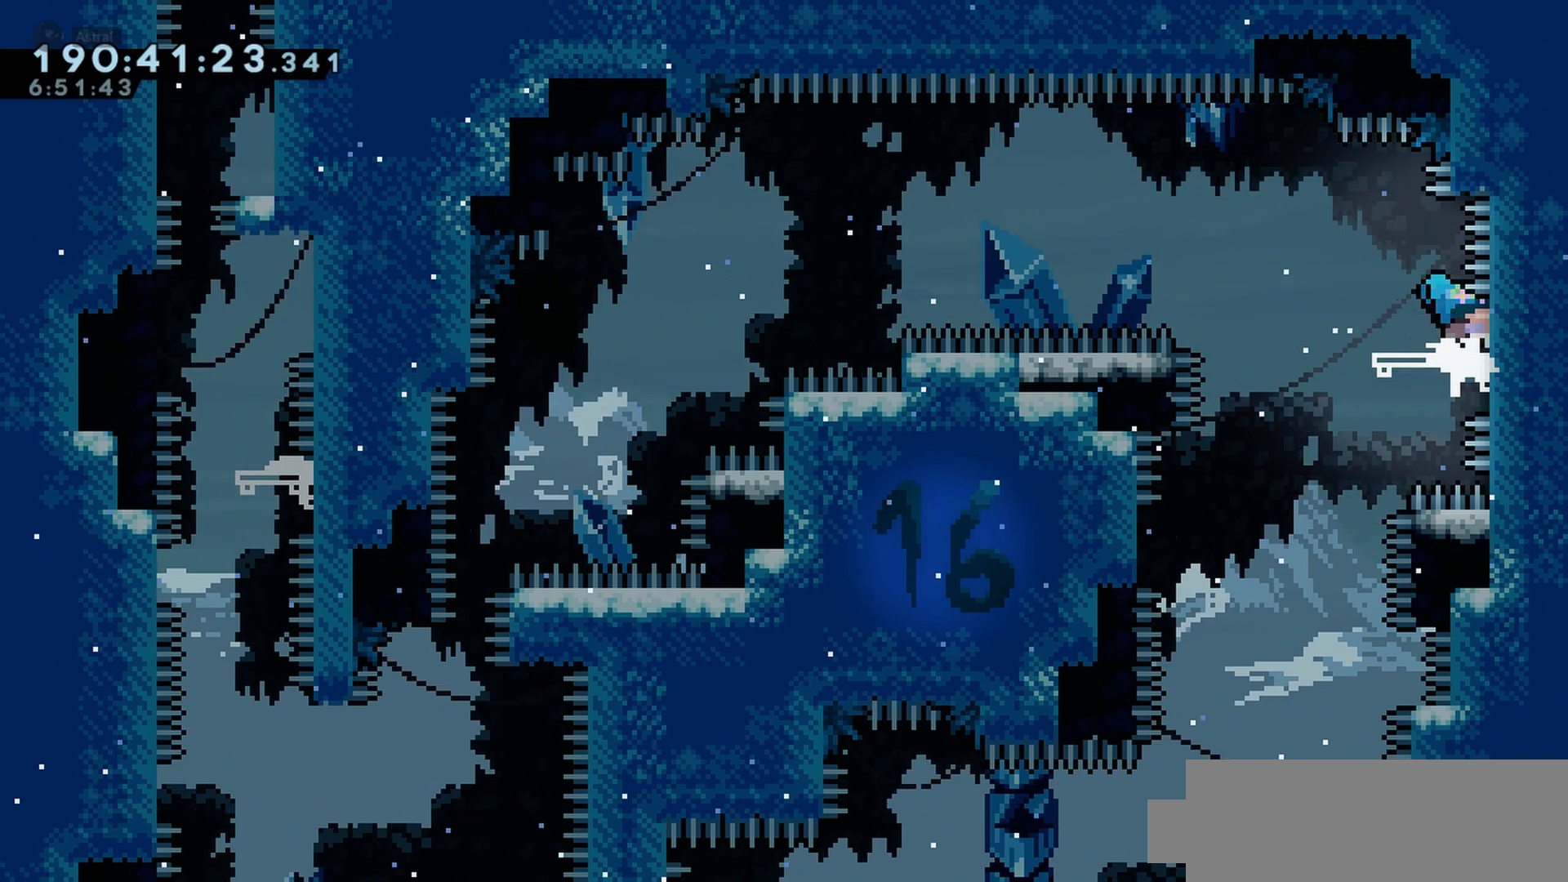
{"keys": ["grab", "jump", "right"], "events": [[67, "left", "down"], [67, "right", "up"], [183, "jump", "up"], [233, "jump", "down"], [367, "left", "up"], [367, "right", "down"]]}
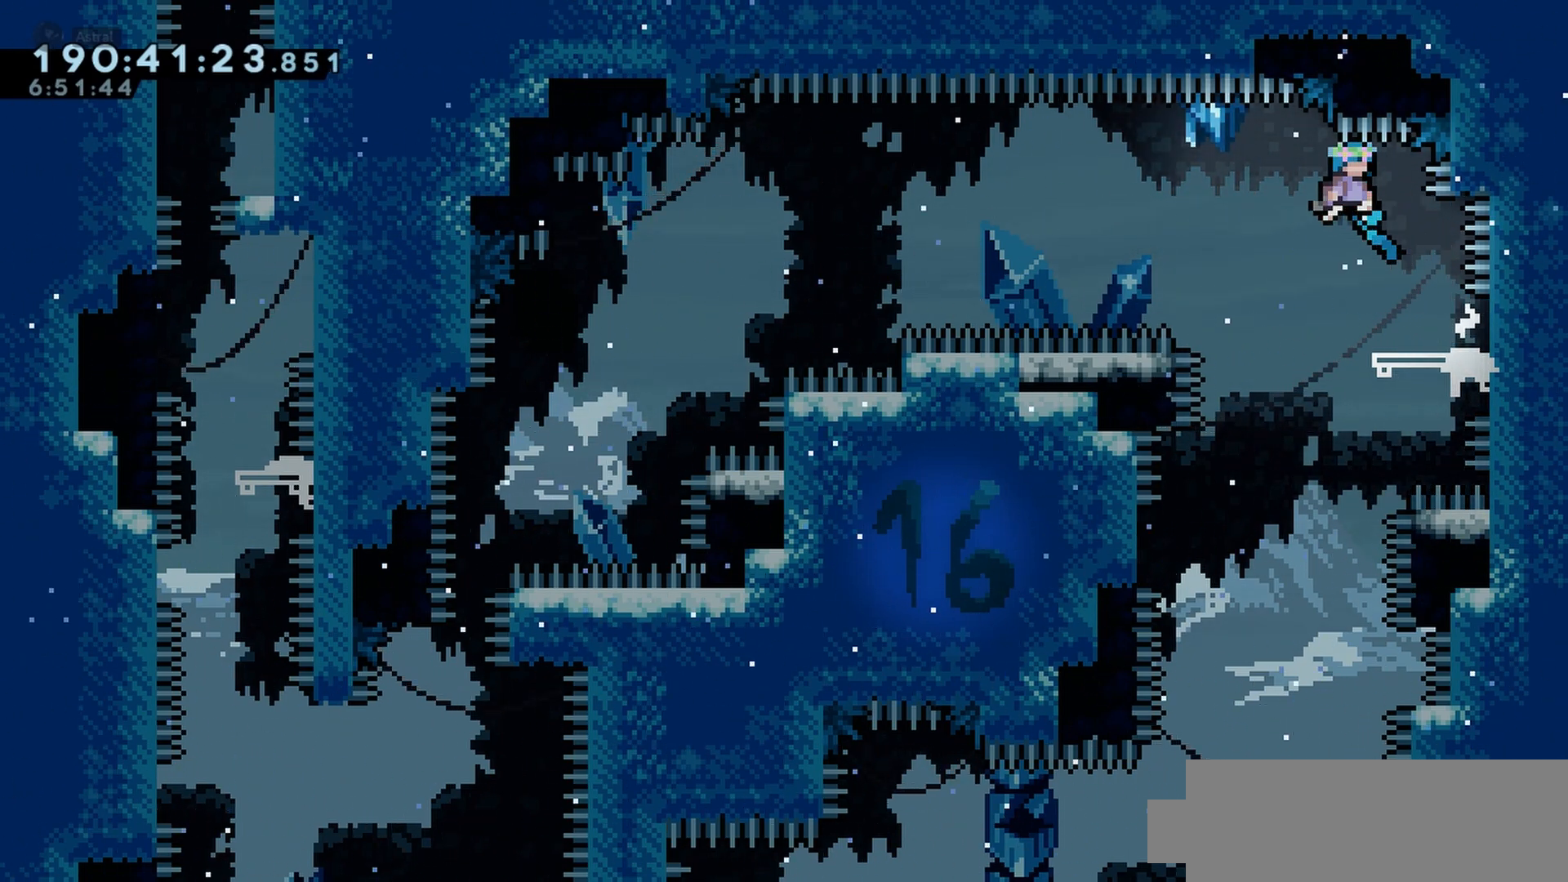
{"keys": ["grab", "jump", "right"], "events": []}
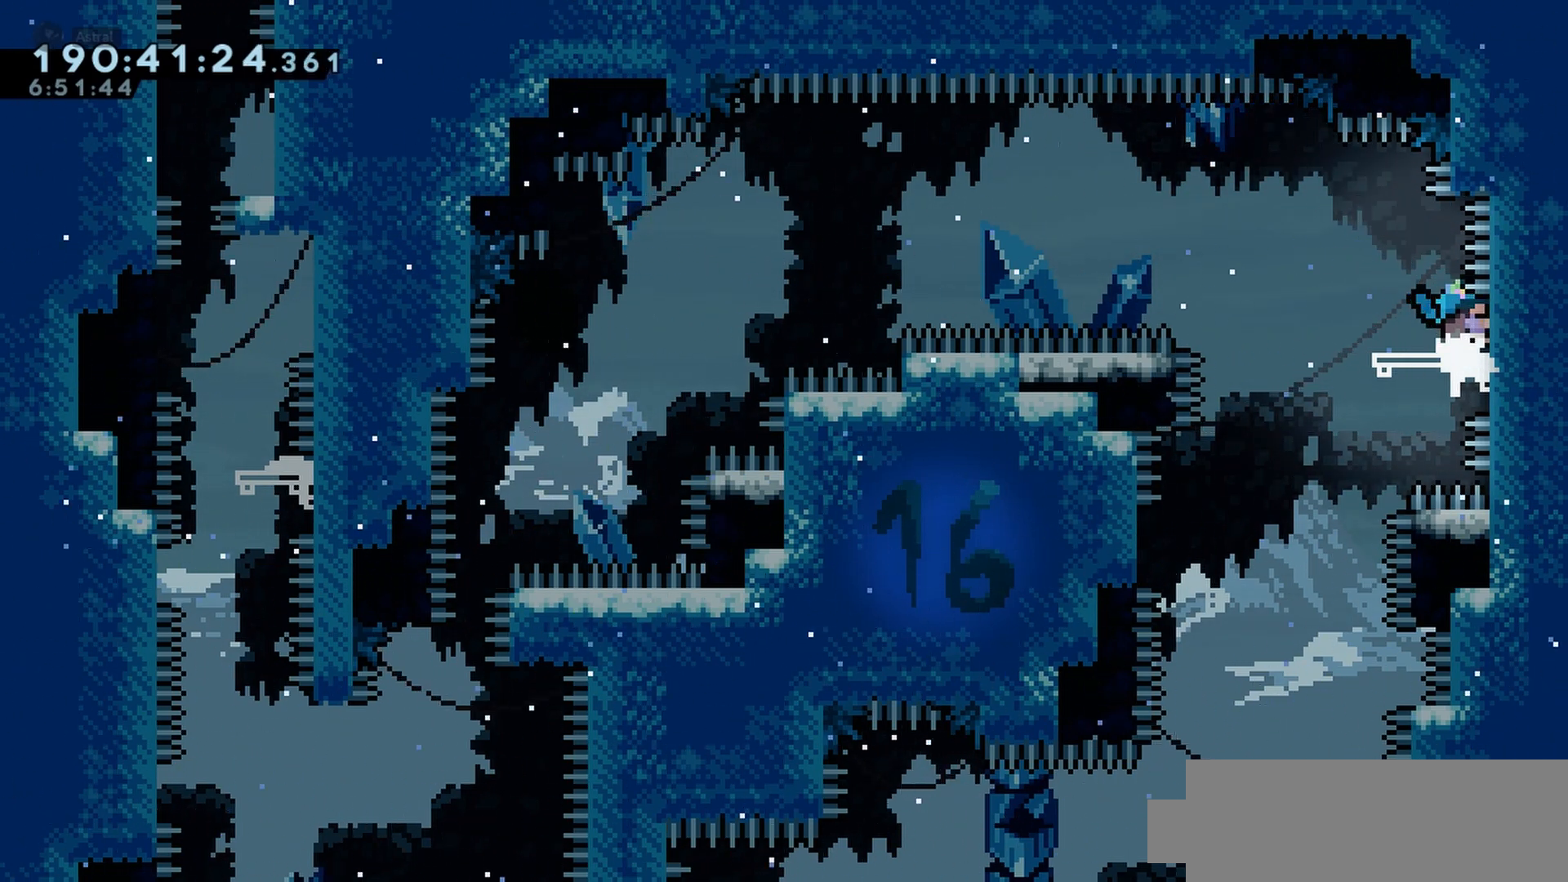
{"keys": ["grab", "jump"], "events": [[183, "right", "up"]]}
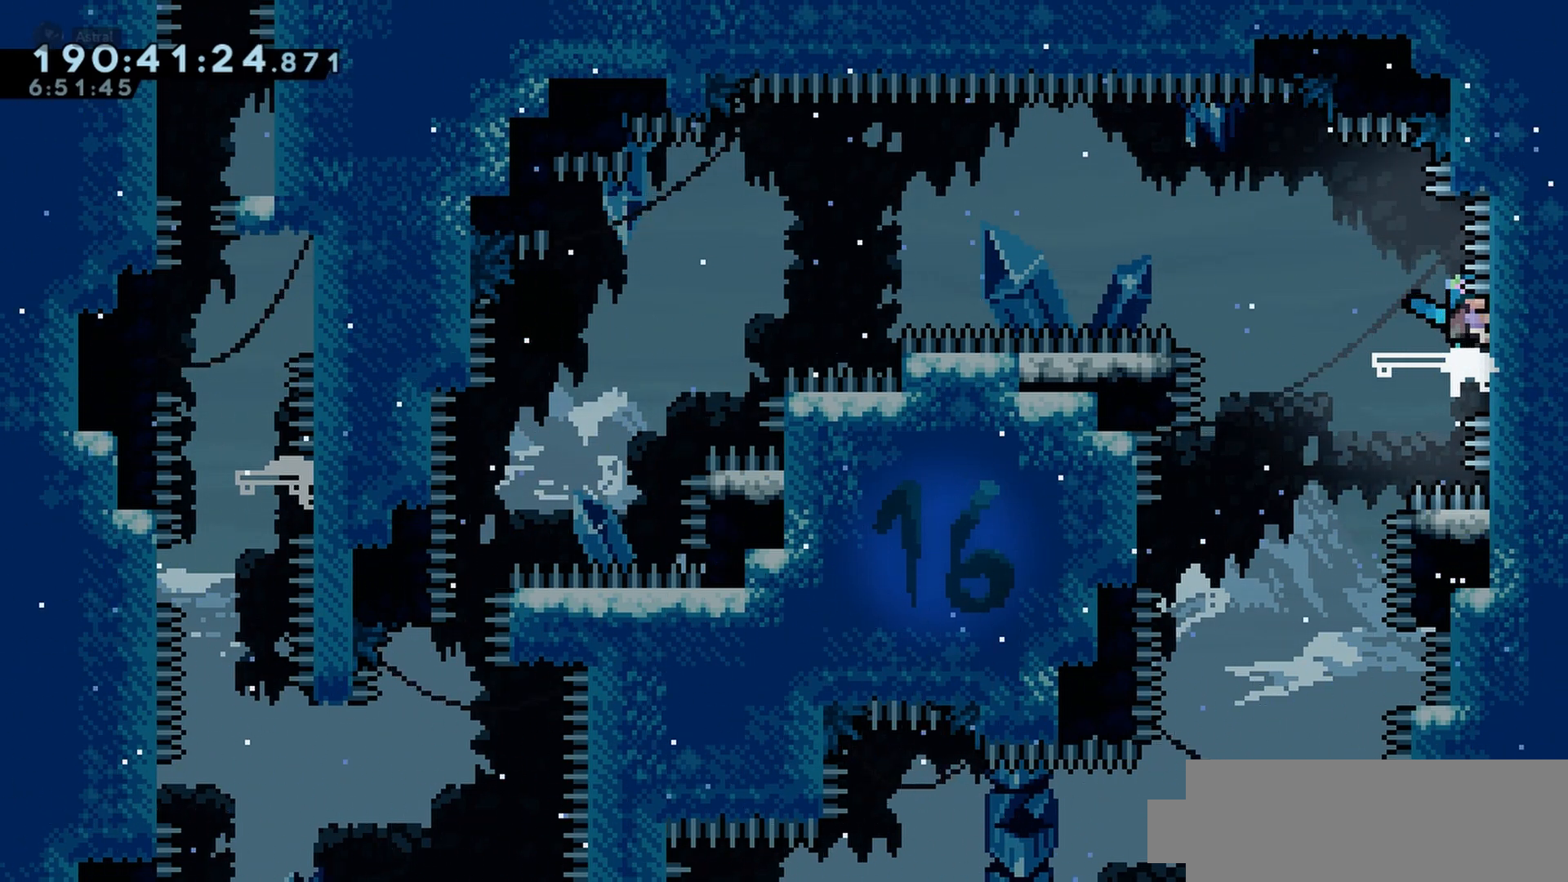
{"keys": [], "events": [[167, "grab", "up"], [167, "jump", "up"]]}
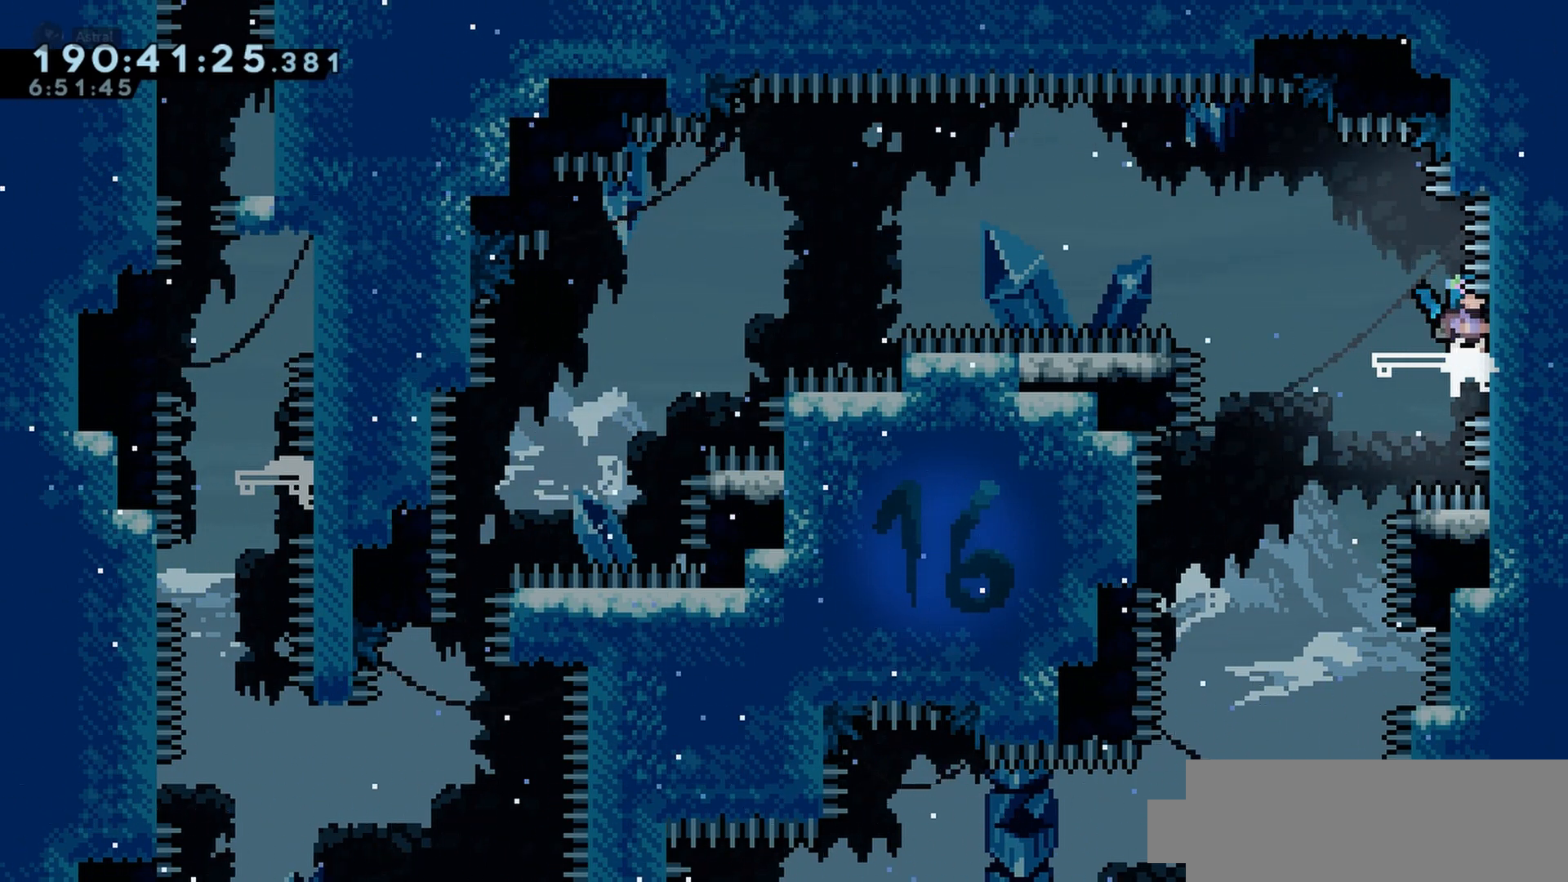
{"keys": [], "events": []}
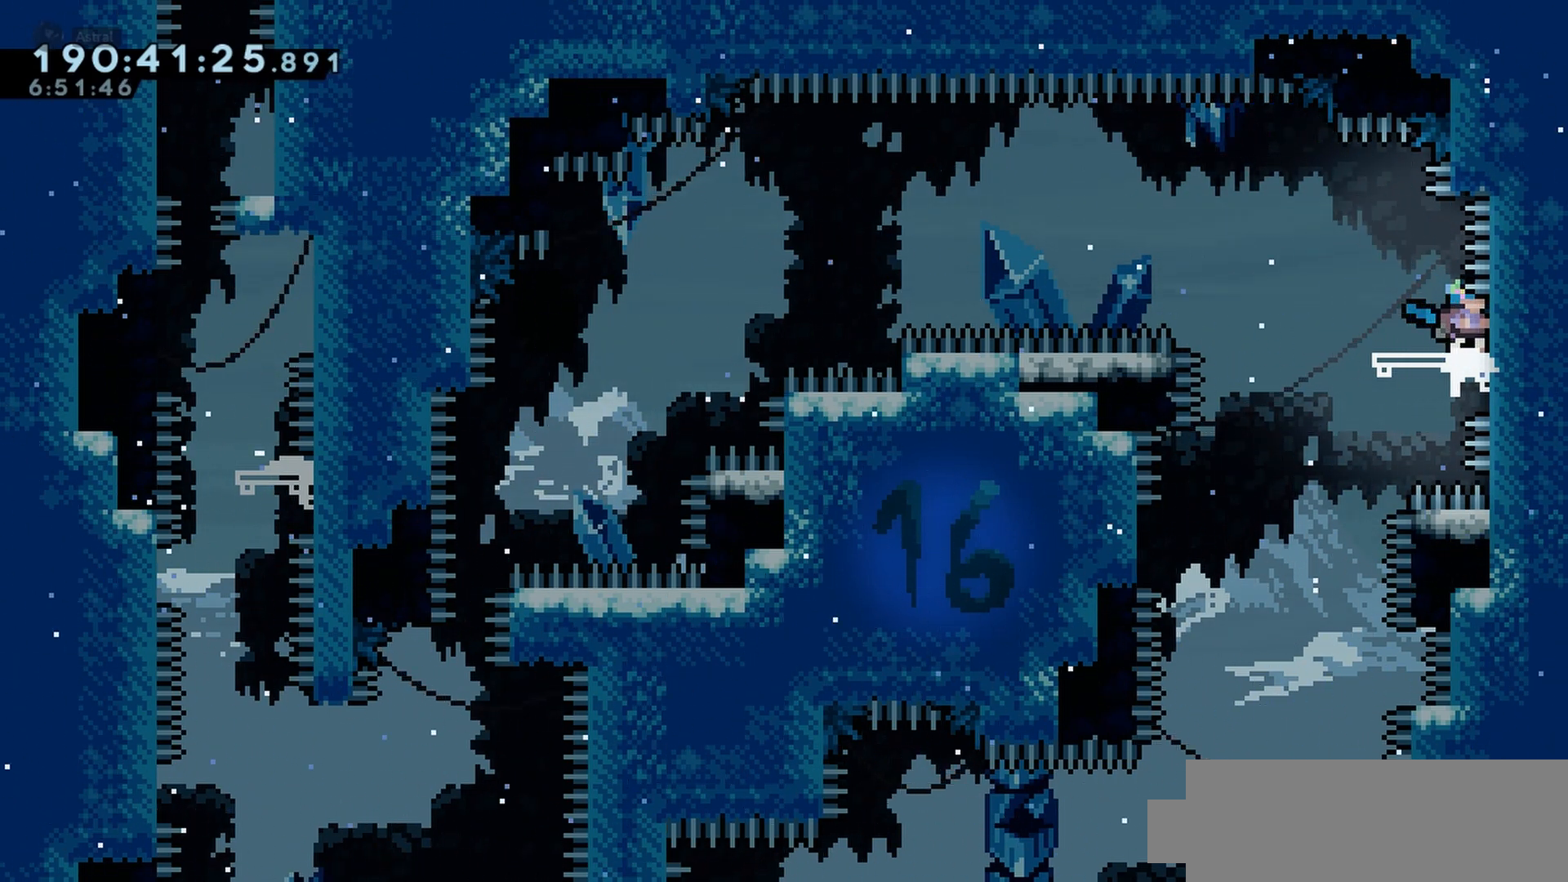
{"keys": [], "events": []}
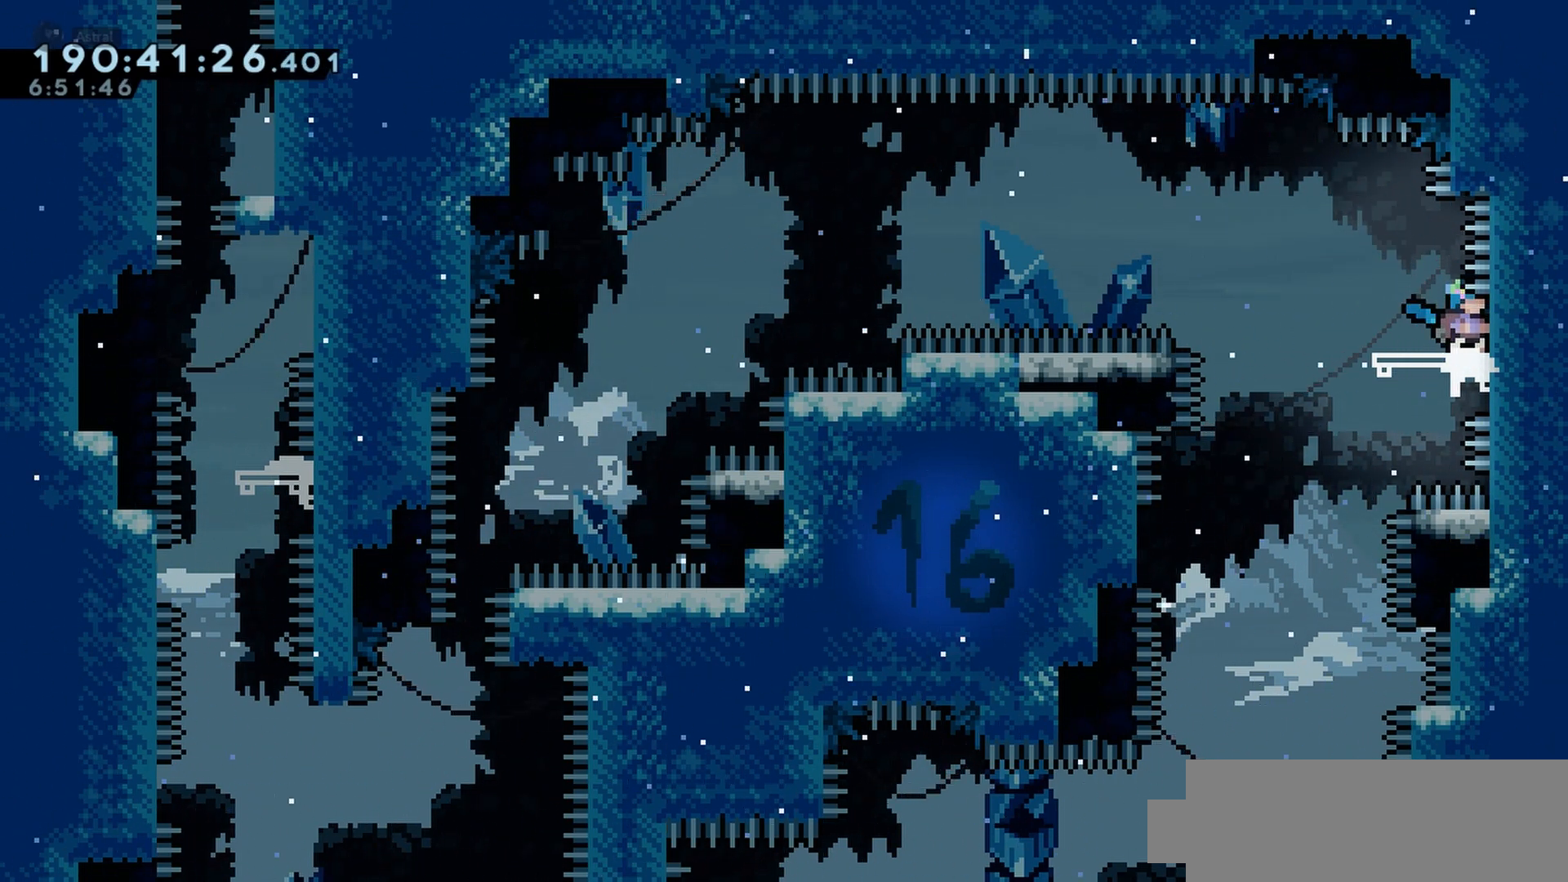
{"keys": [], "events": [[133, "right", "down"], [150, "right", "up"]]}
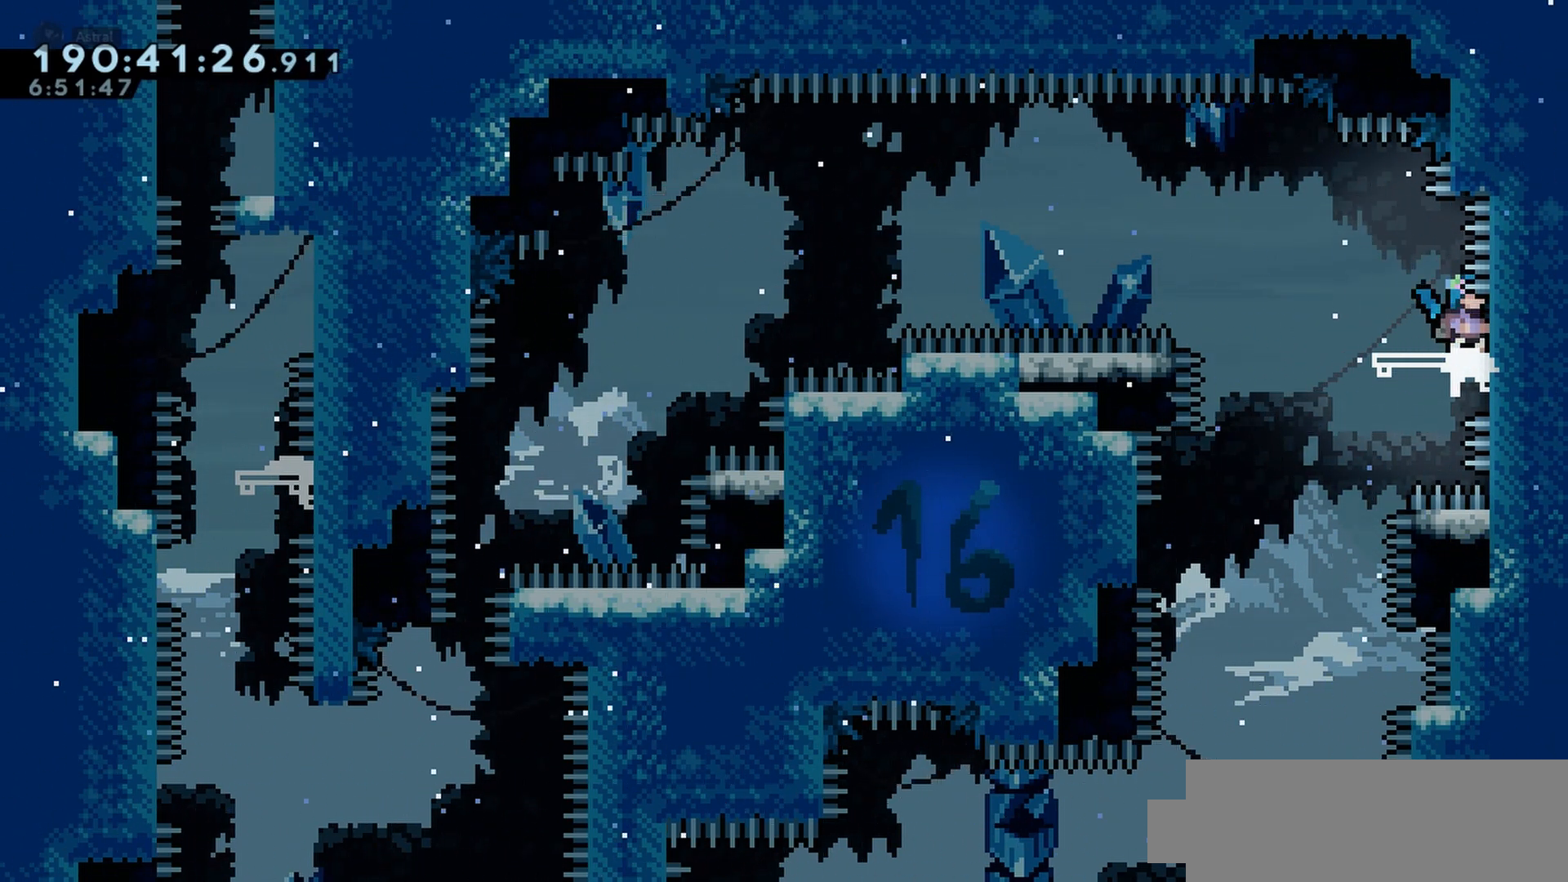
{"keys": [], "events": [[200, "right", "down"], [217, "right", "up"]]}
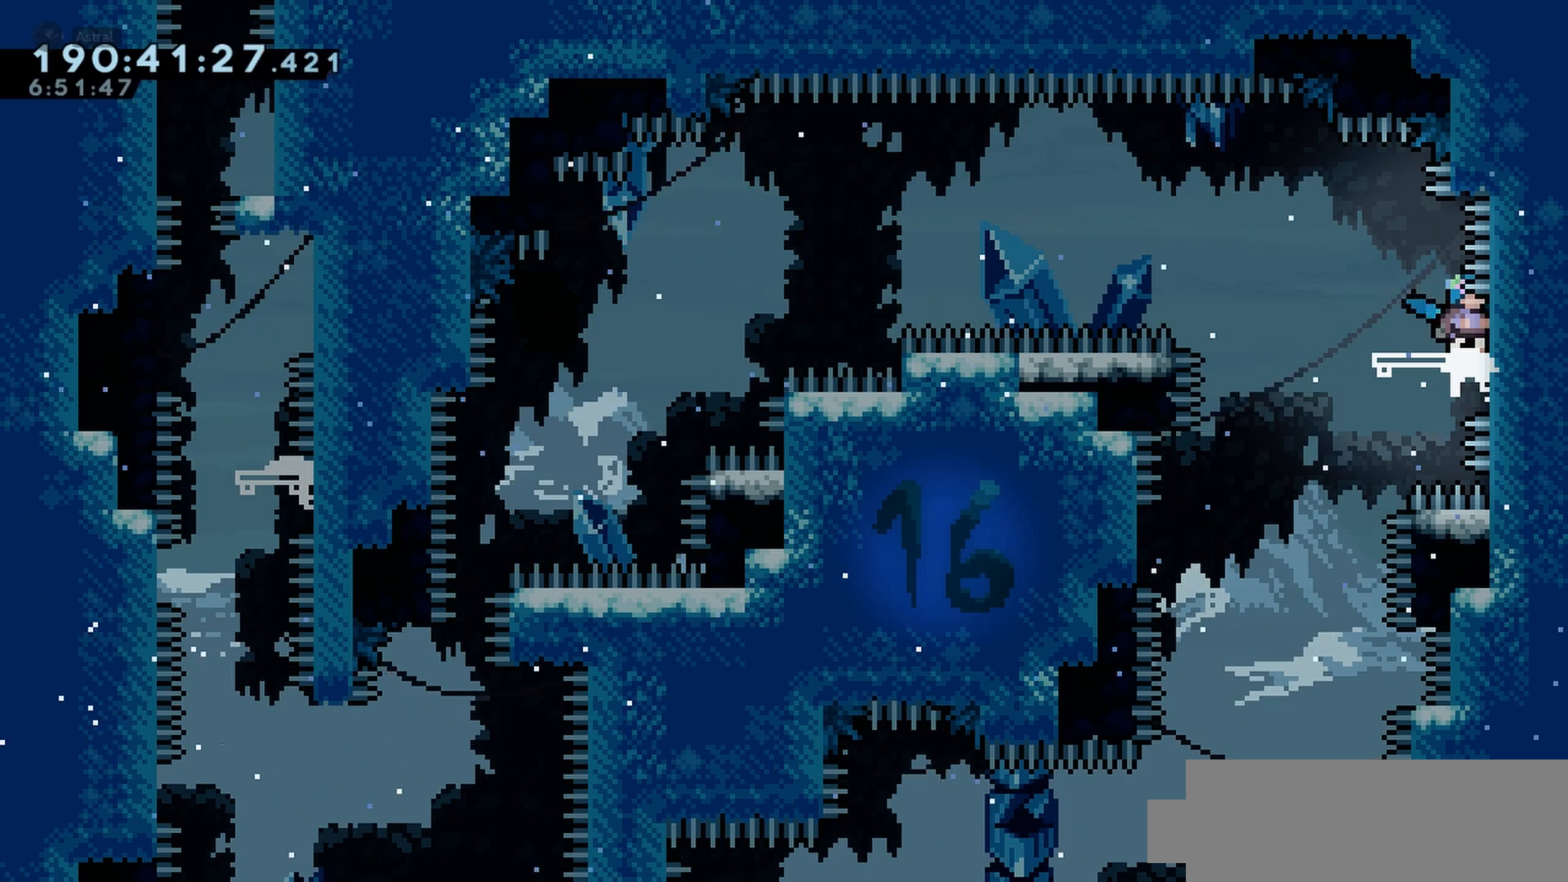
{"keys": ["grab"], "events": [[367, "grab", "down"]]}
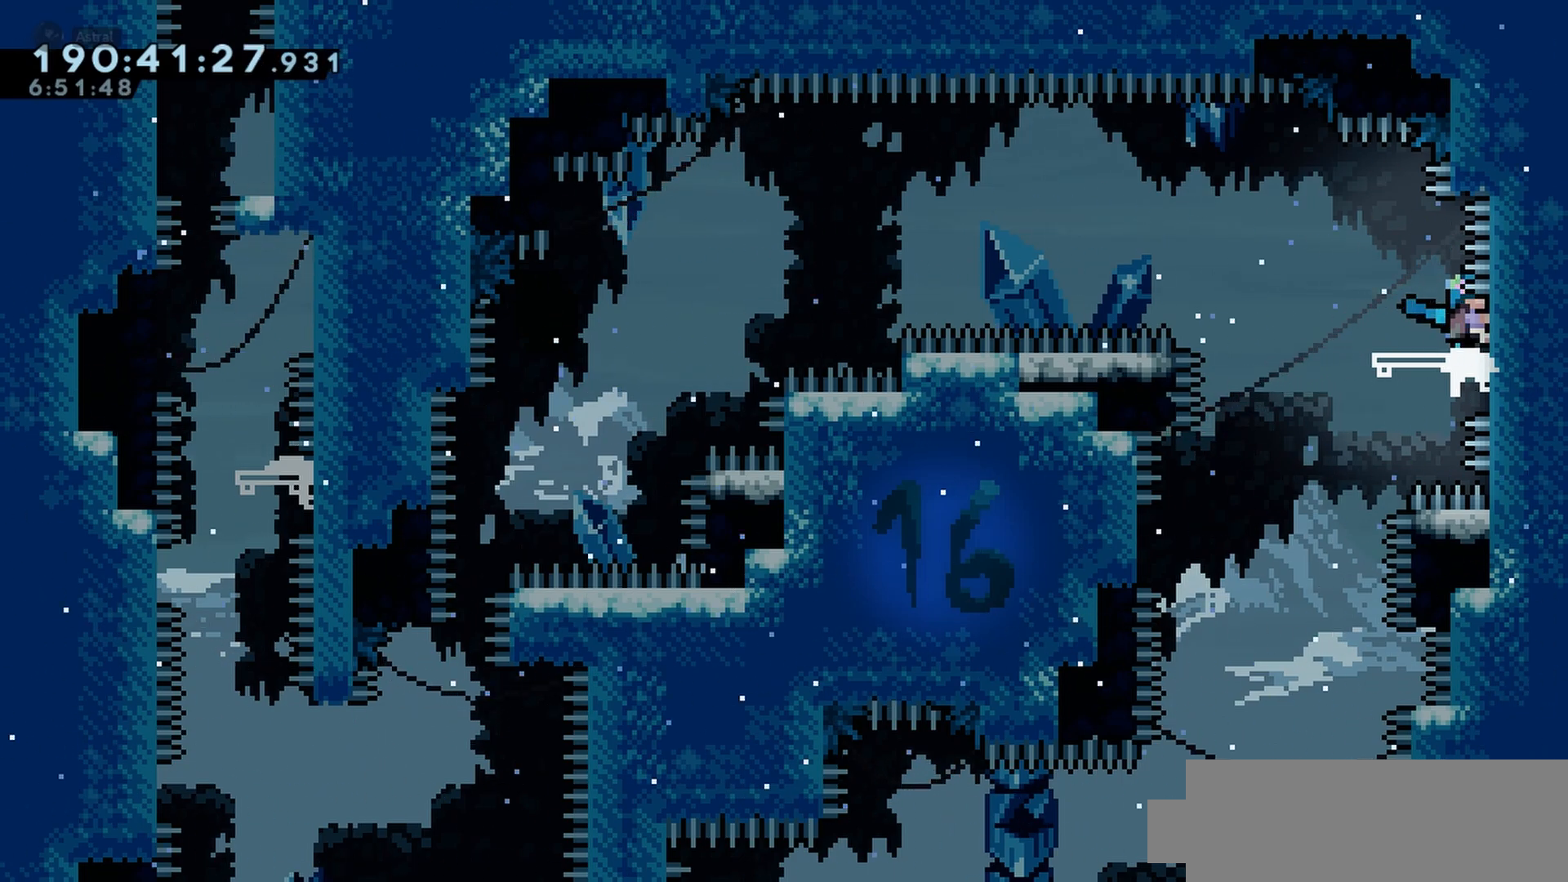
{"keys": ["grab"], "events": []}
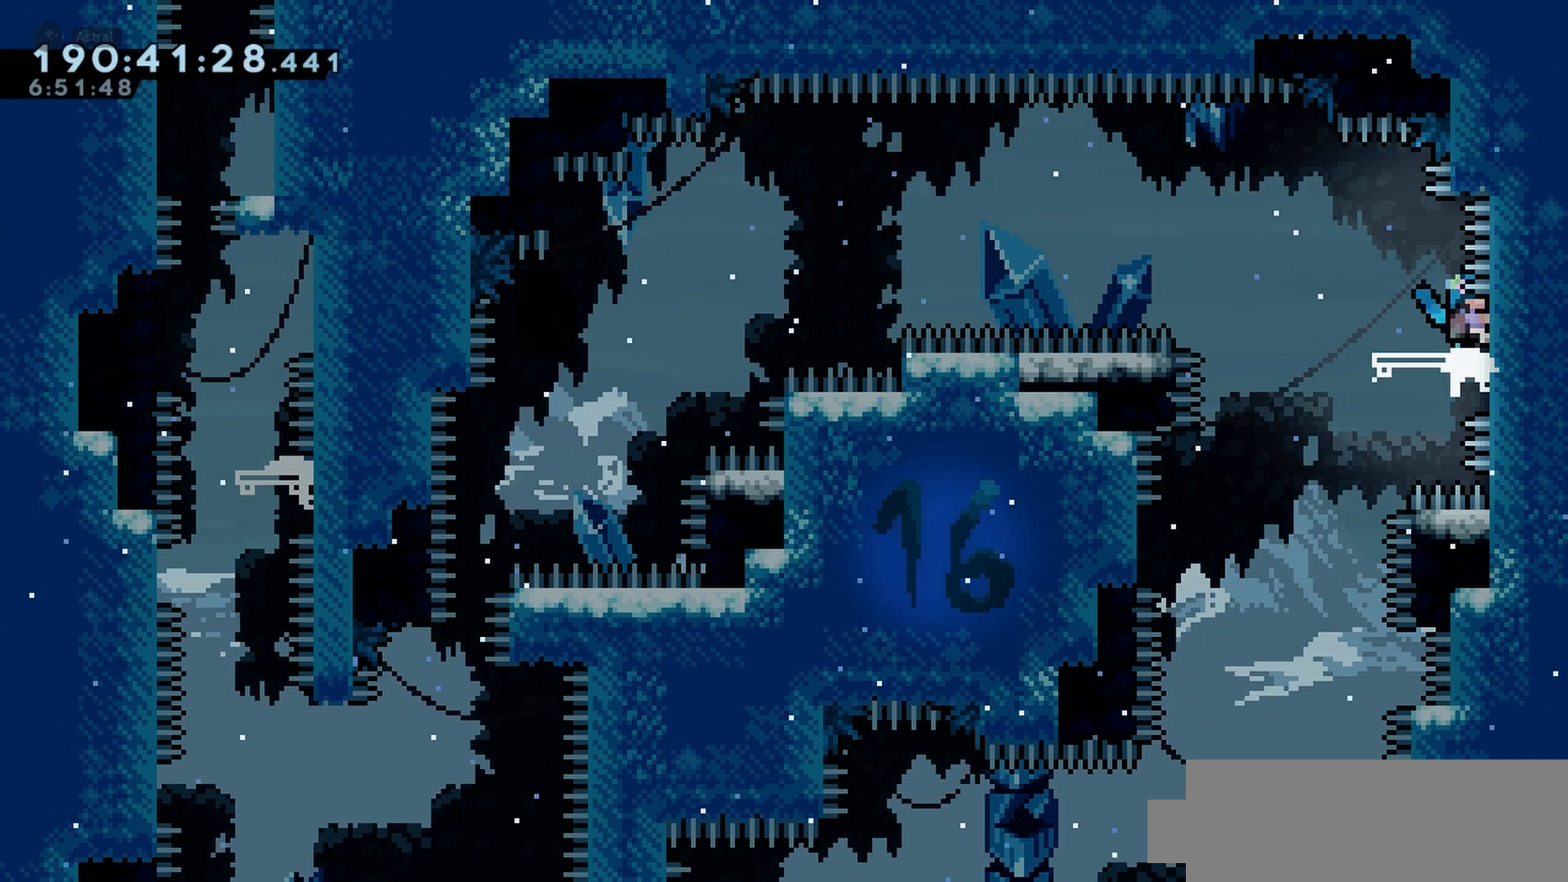
{"keys": ["grab"], "events": [[250, "up", "down"], [267, "up", "up"]]}
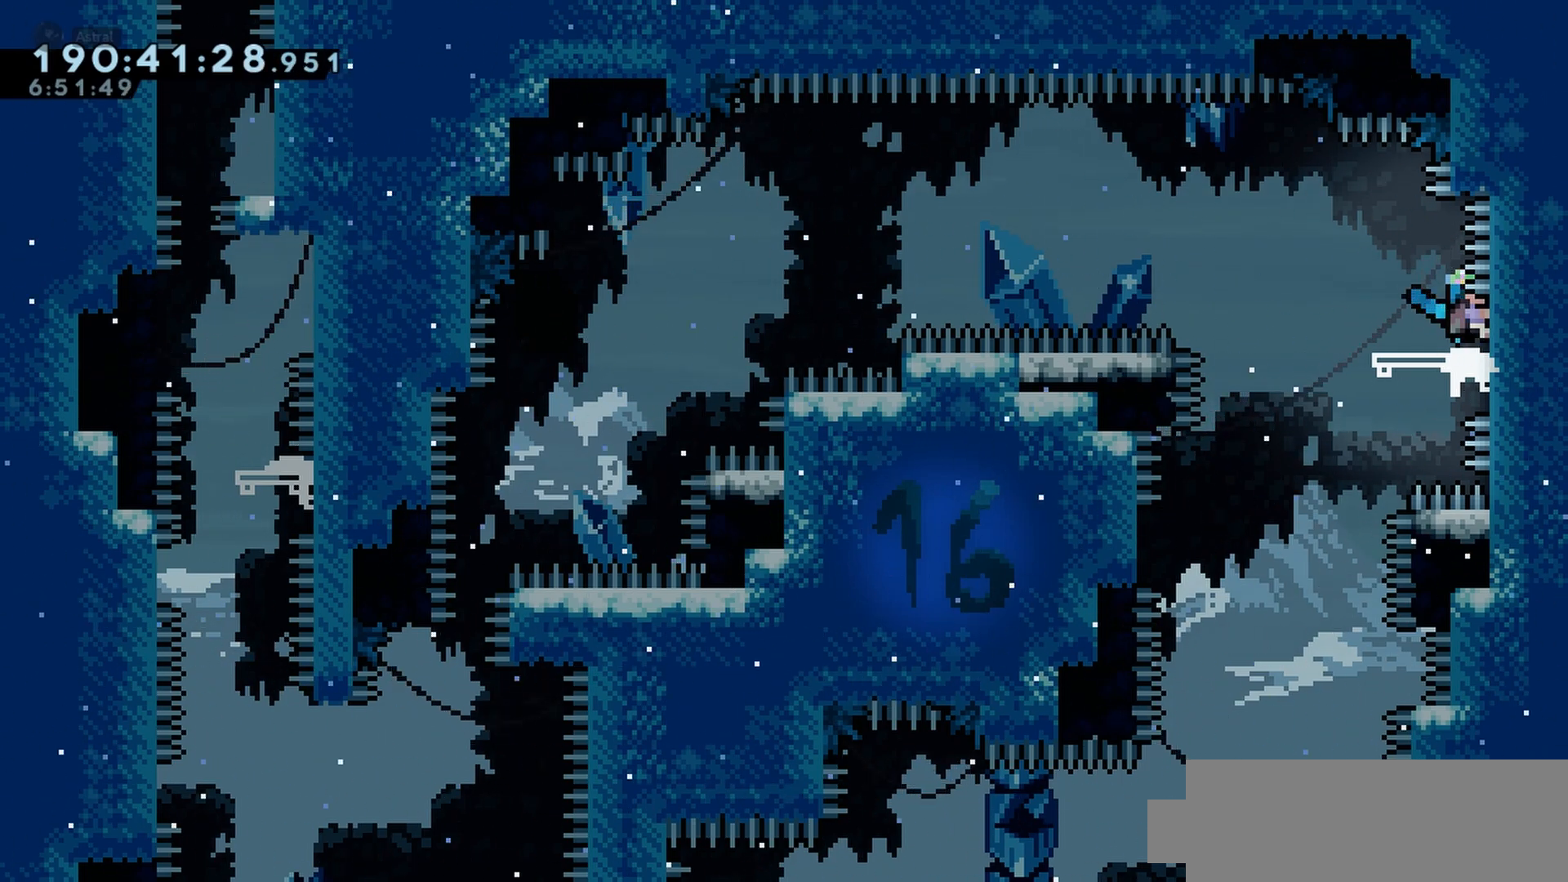
{"keys": ["grab"], "events": []}
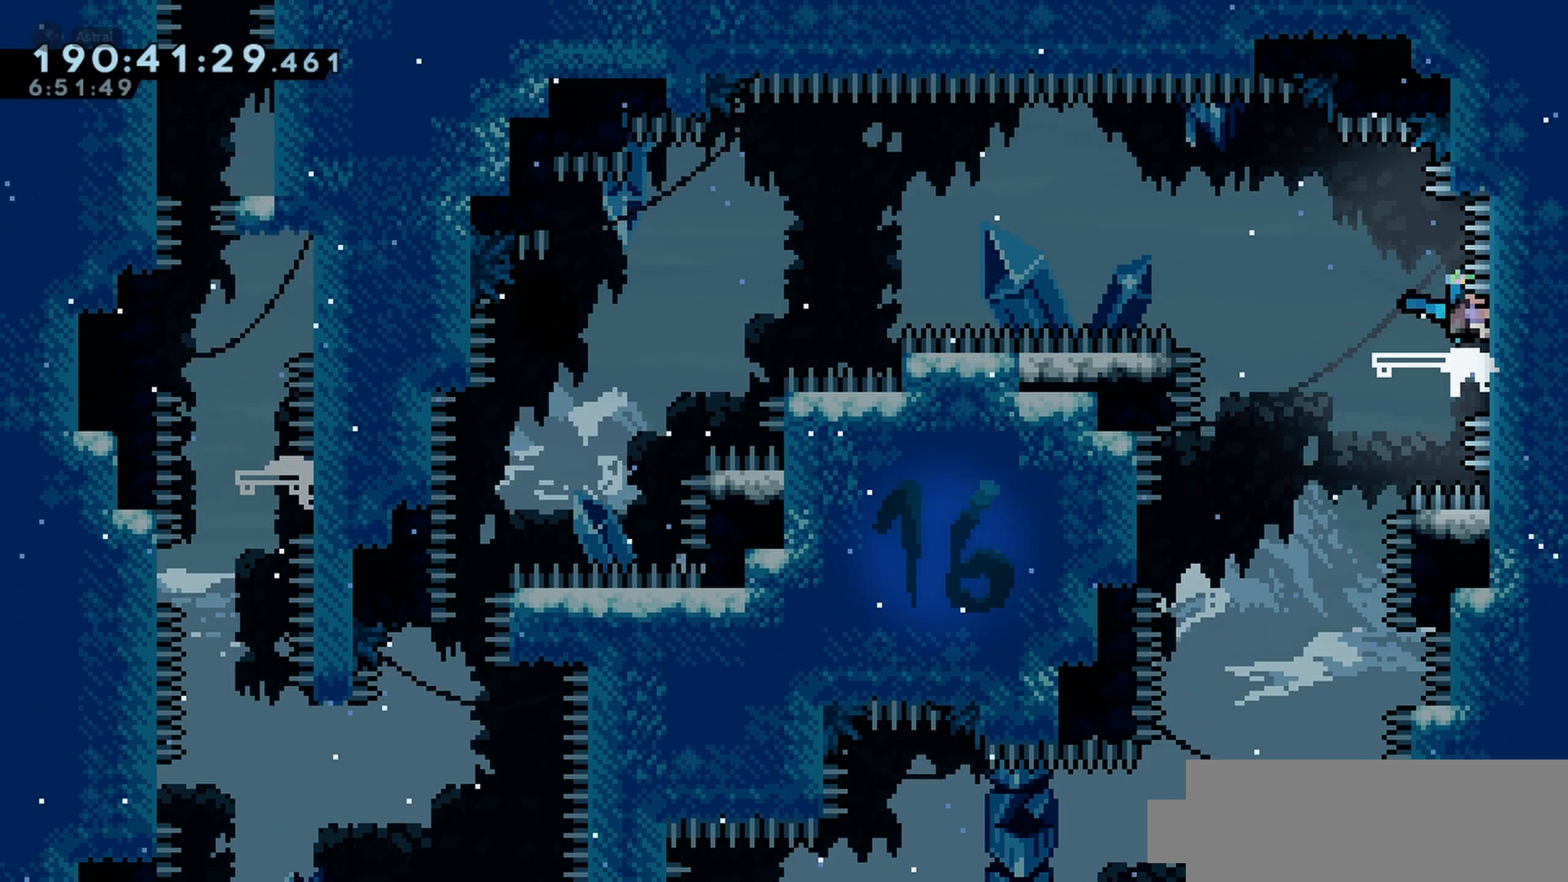
{"keys": ["grab"], "events": [[150, "grab", "up"], [183, "grab", "down"]]}
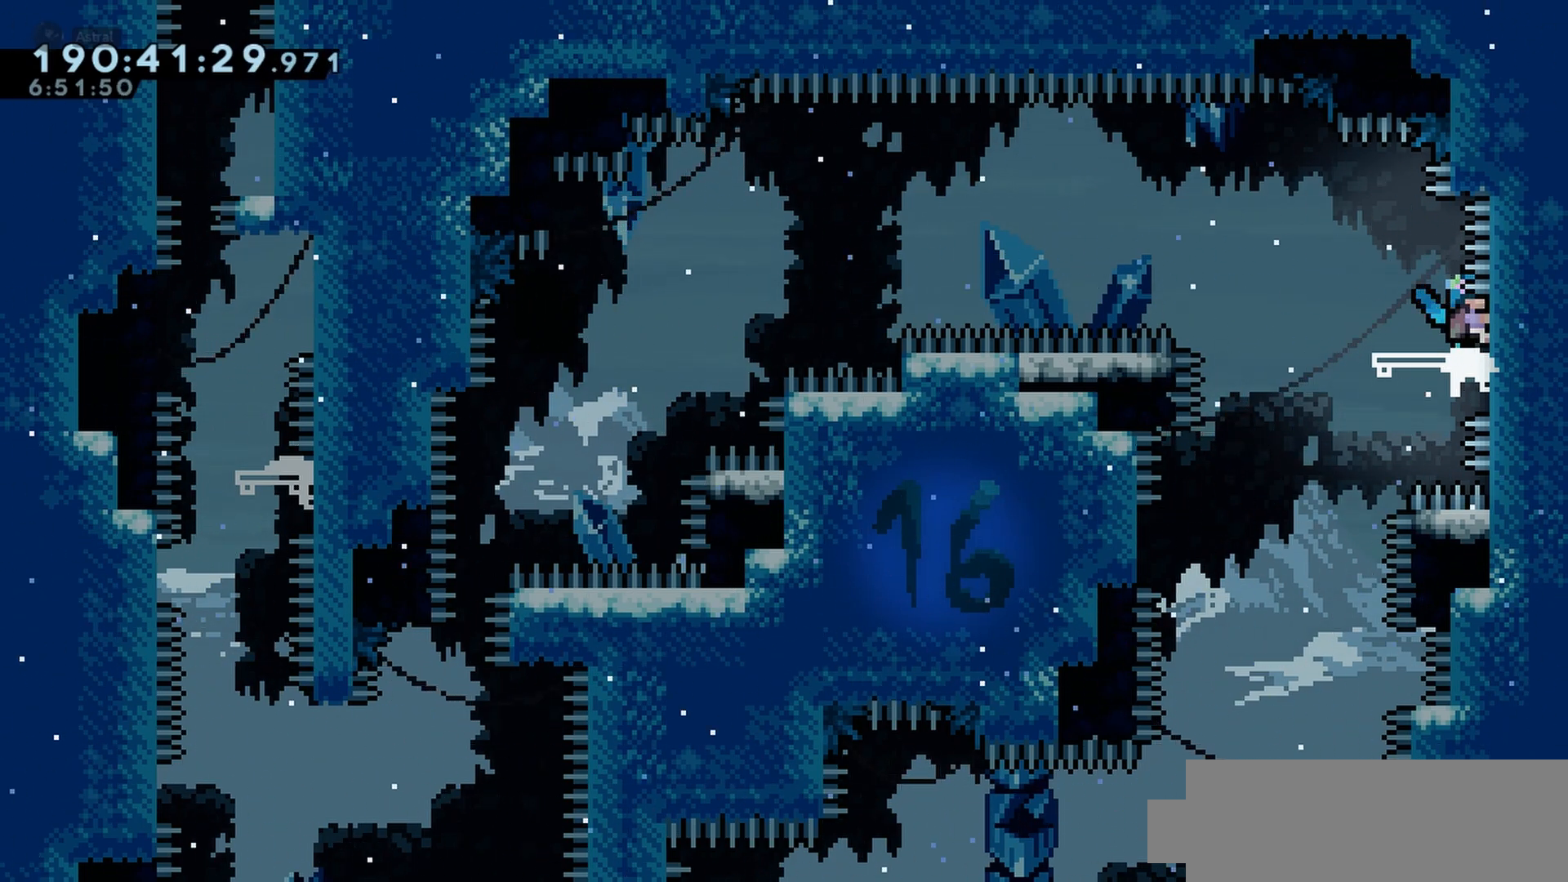
{"keys": ["grab"], "events": [[317, "up", "down"], [333, "up", "up"]]}
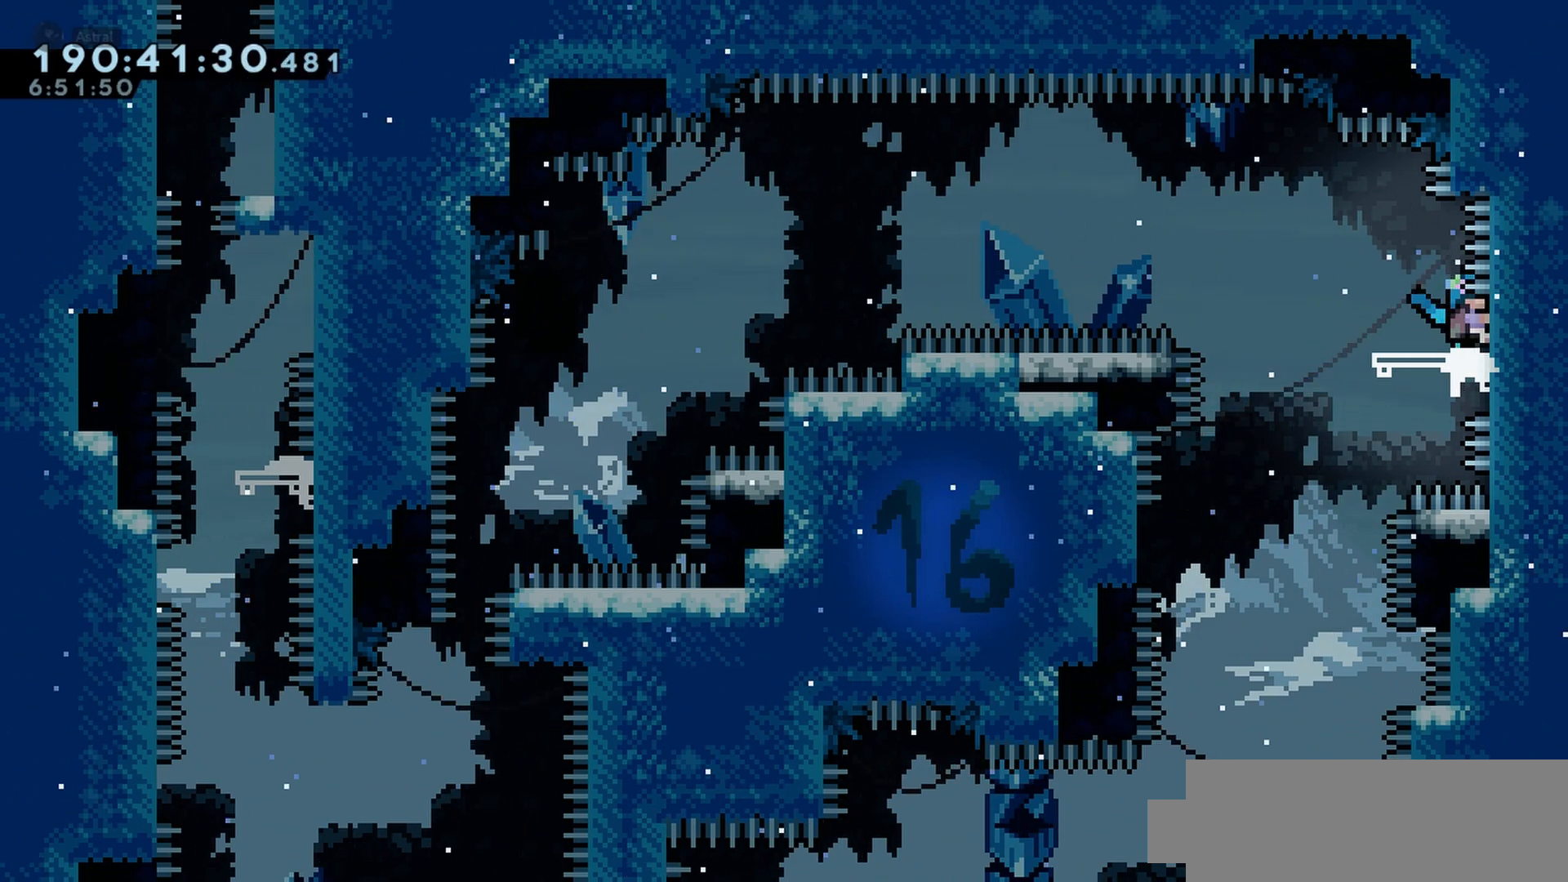
{"keys": ["grab"], "events": [[317, "up", "down"], [333, "up", "up"]]}
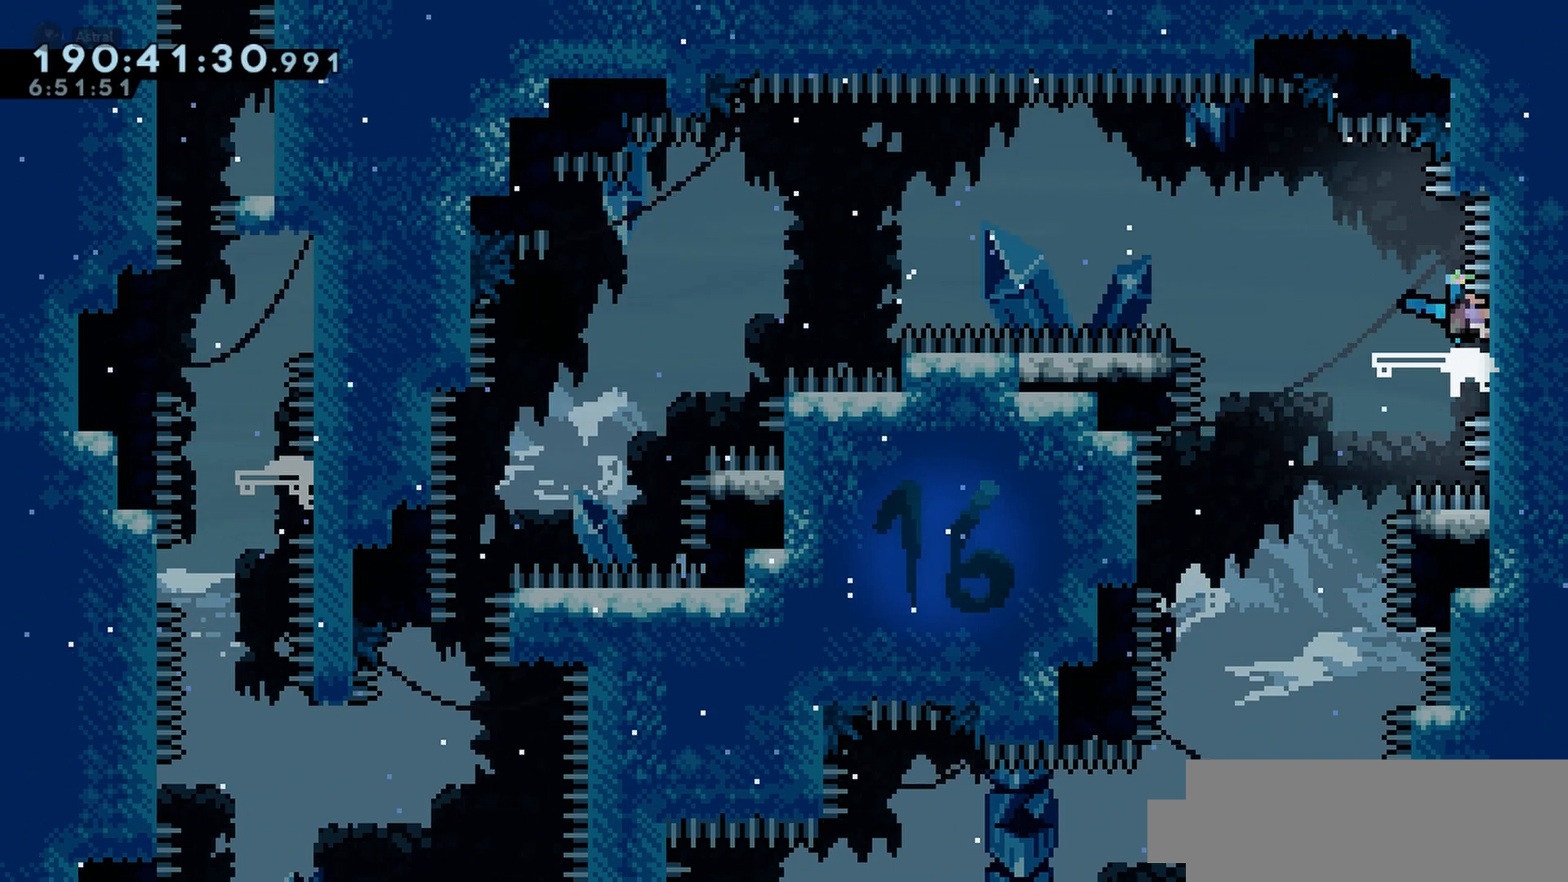
{"keys": ["grab"], "events": [[483, "down", "down"], [500, "down", "up"]]}
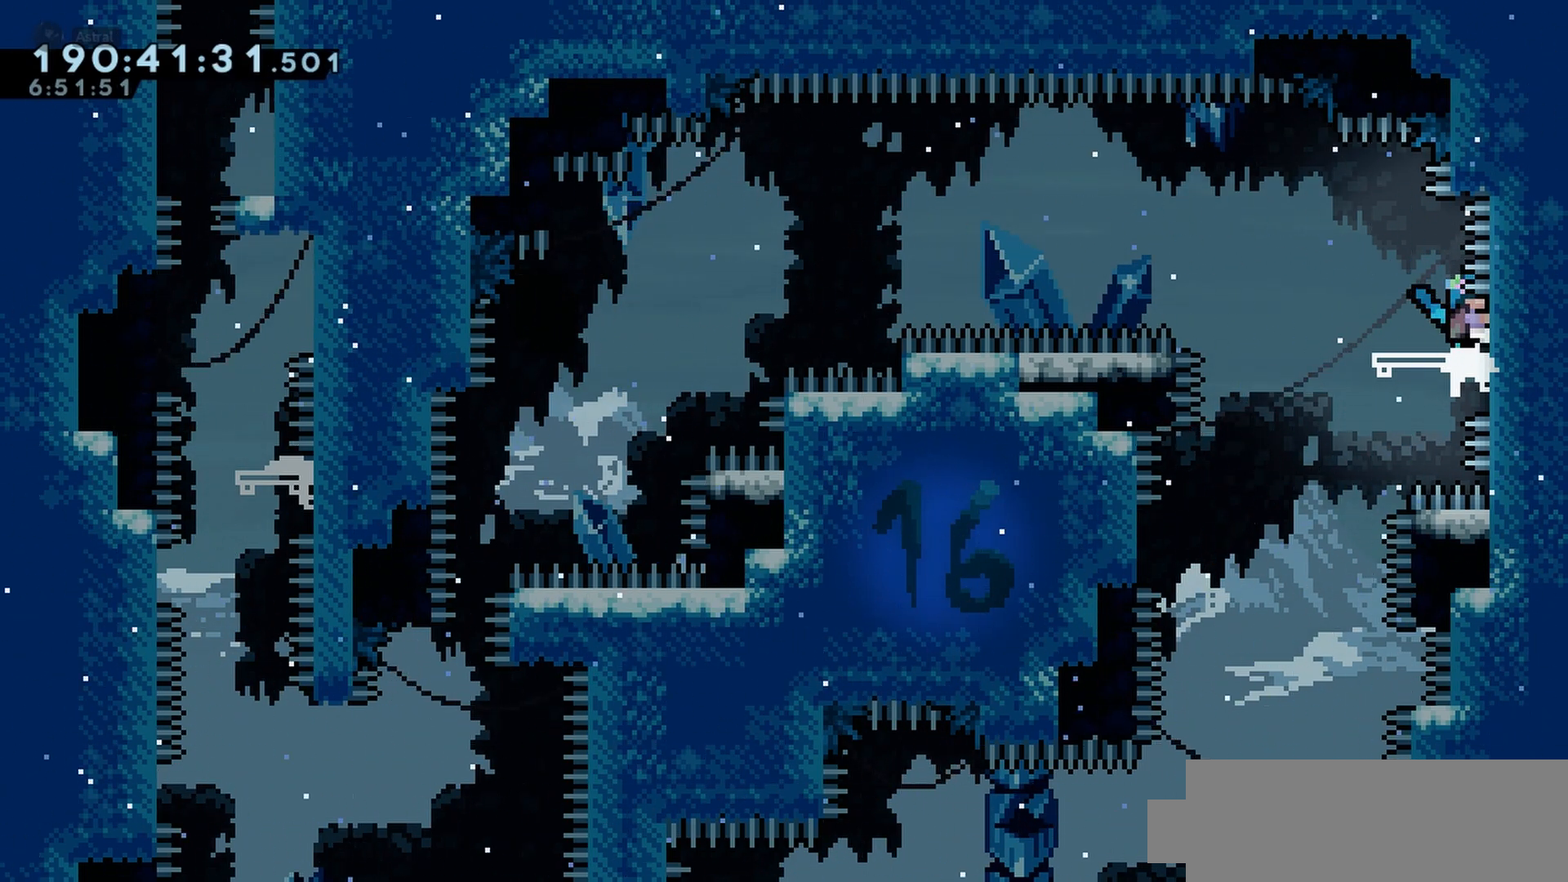
{"keys": [], "events": [[467, "grab", "up"]]}